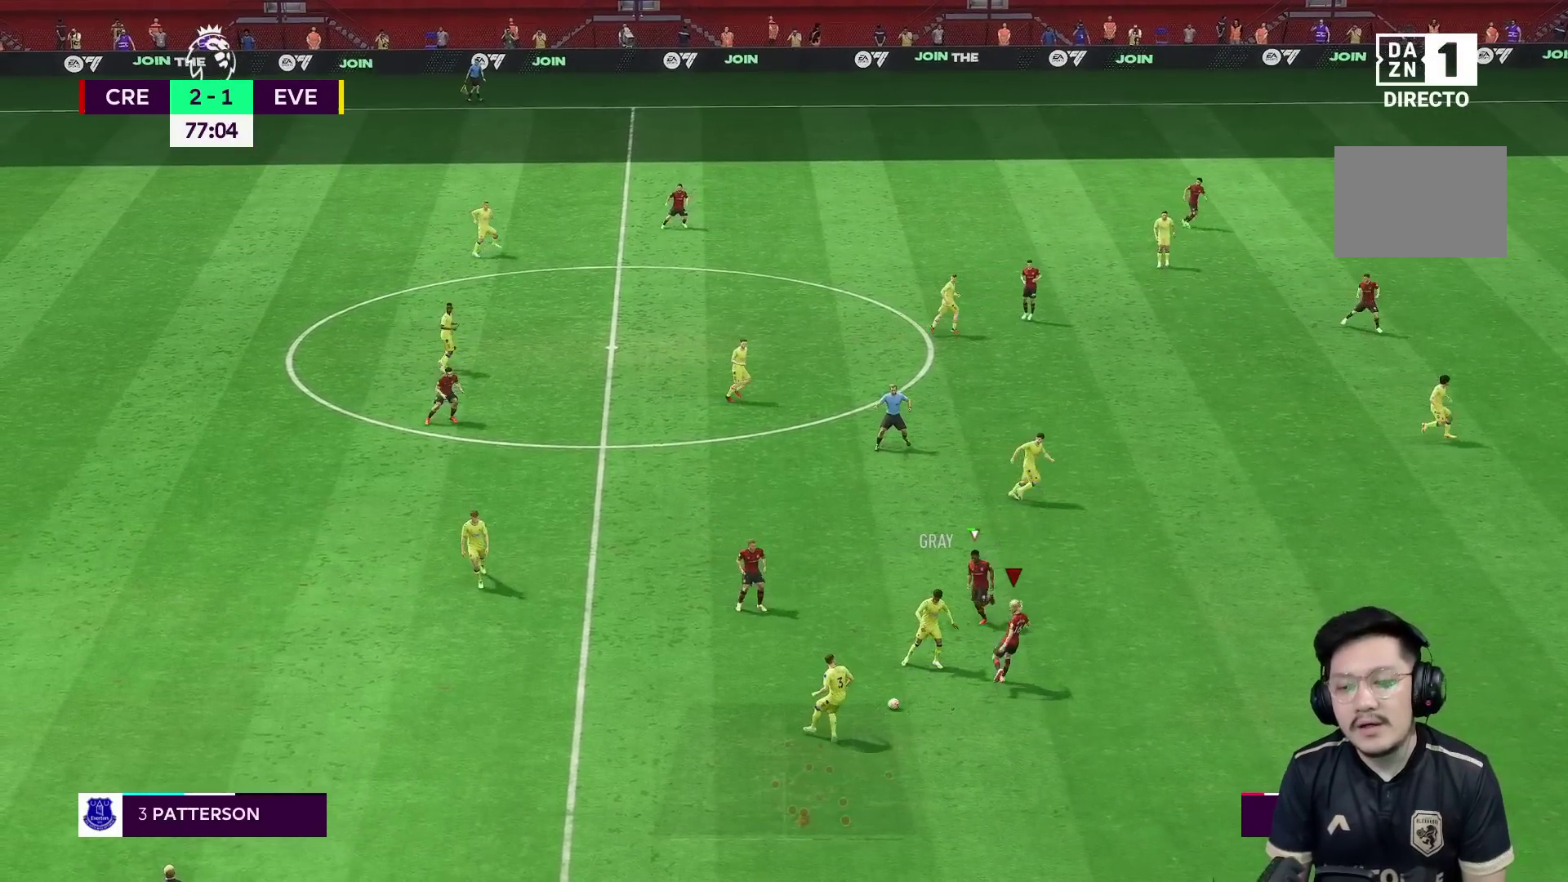
Gameplay with a controller (Xbox layout); each line is a JSON object with the inputs held at the frame after it. "events" lists button and stick changes between this image and that frame as [ms after this image, input, new state], when the widget could be followed in between. Not read: L3 R3.
{"buttons": ["R1"], "left_stick": "down-right", "right_stick": "center", "events": [[67, "R1", "up"], [133, "left_stick", "left"], [167, "R2", "up"], [200, "left_stick", "down"], [250, "left_stick", "down-right"], [483, "R1", "down"]]}
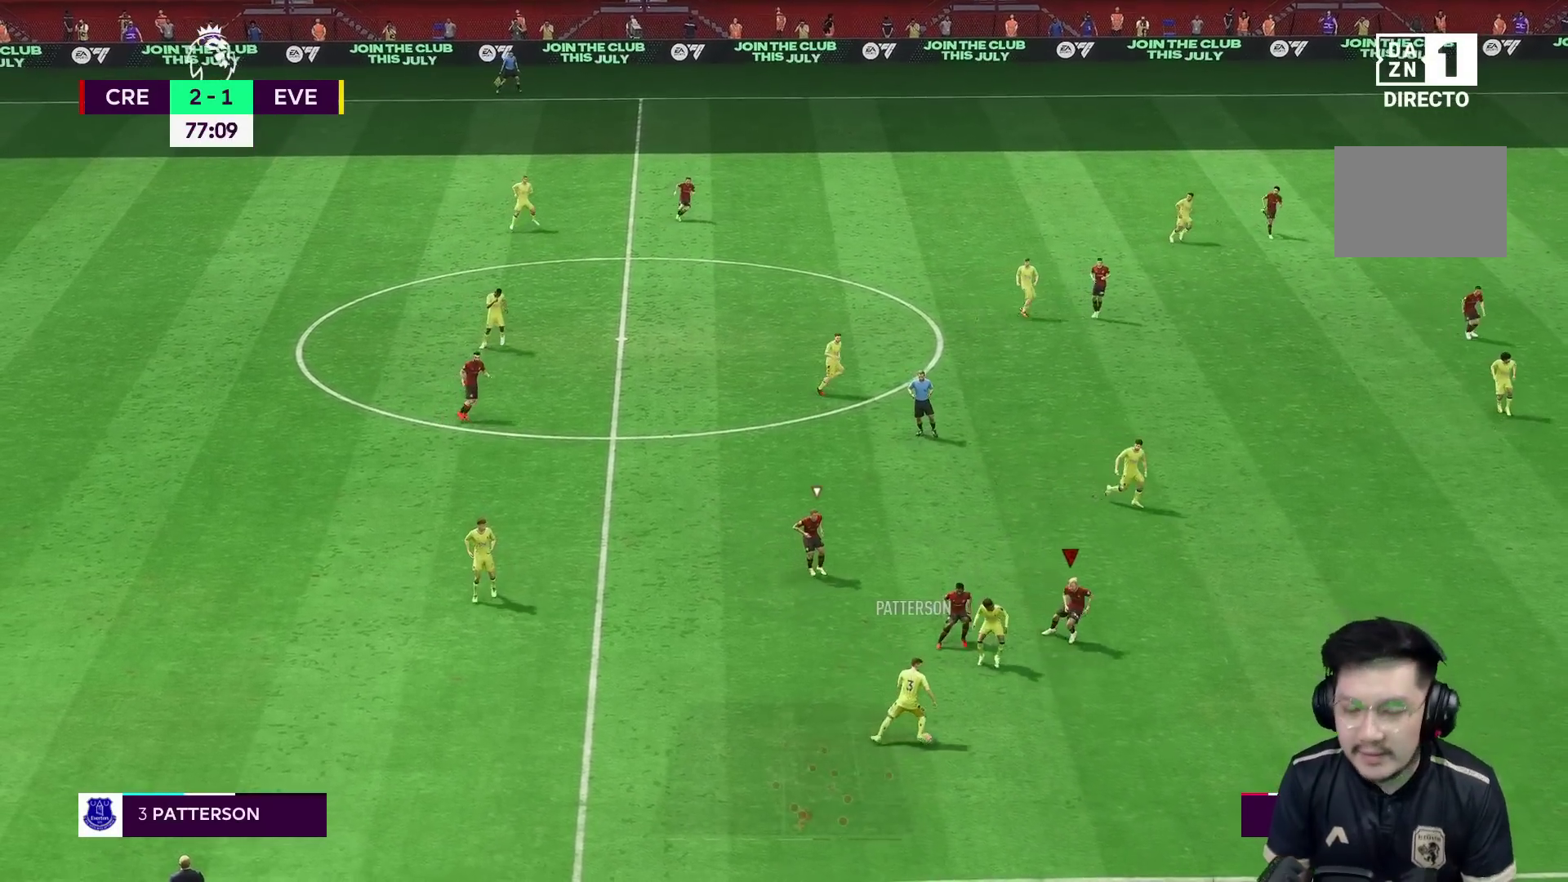
{"buttons": ["R1"], "left_stick": "down-right", "right_stick": "center", "events": []}
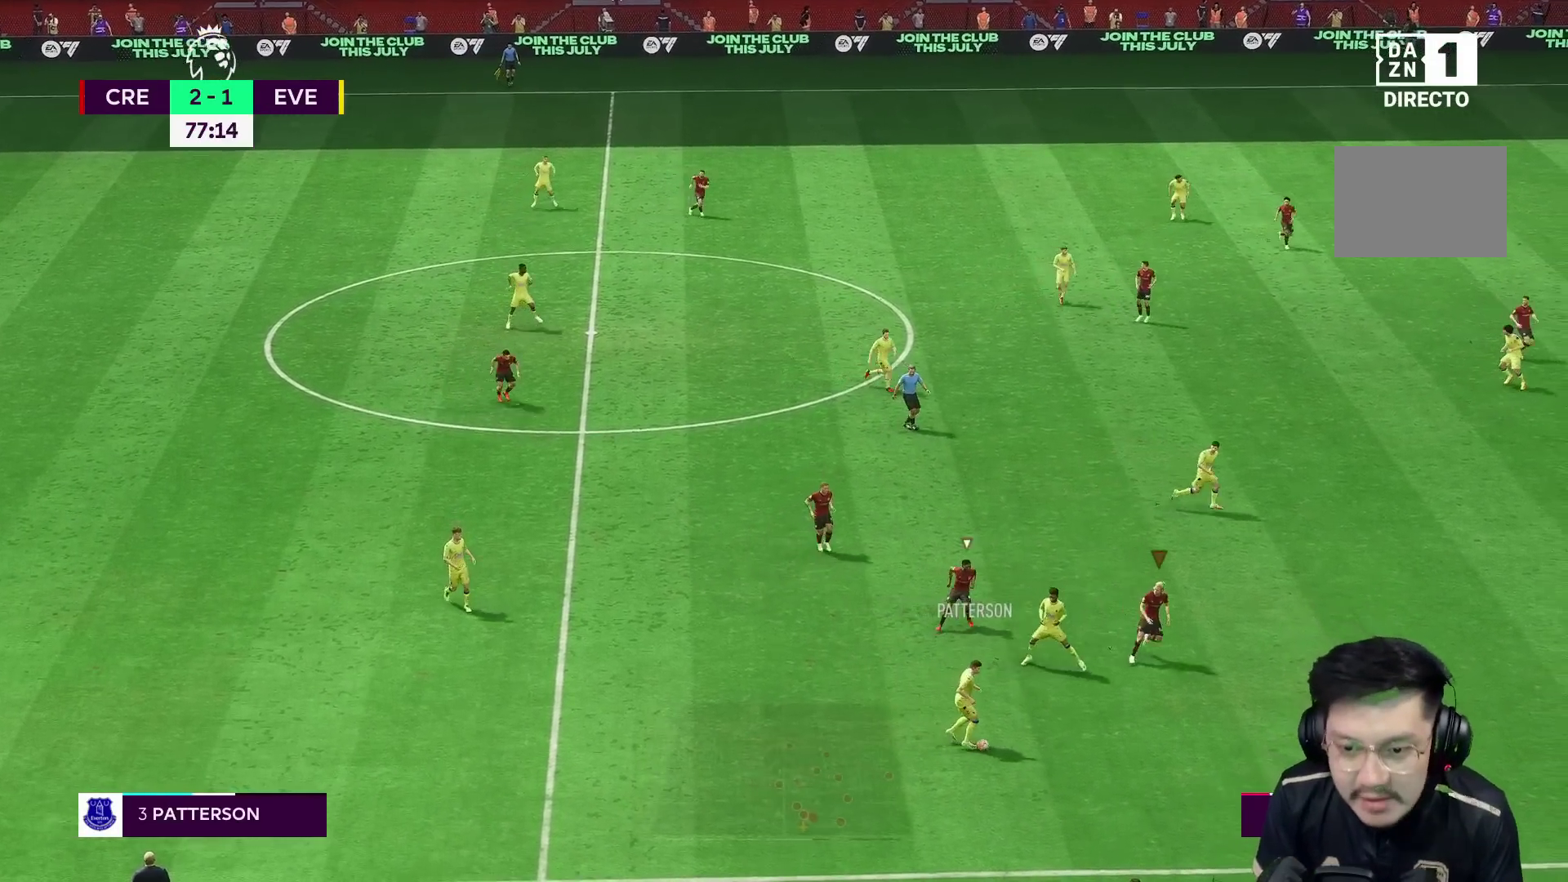
{"buttons": ["L2", "R2"], "left_stick": "down", "right_stick": "center", "events": [[317, "left_stick", "down"], [450, "R1", "up"], [467, "L2", "down"], [467, "R2", "down"]]}
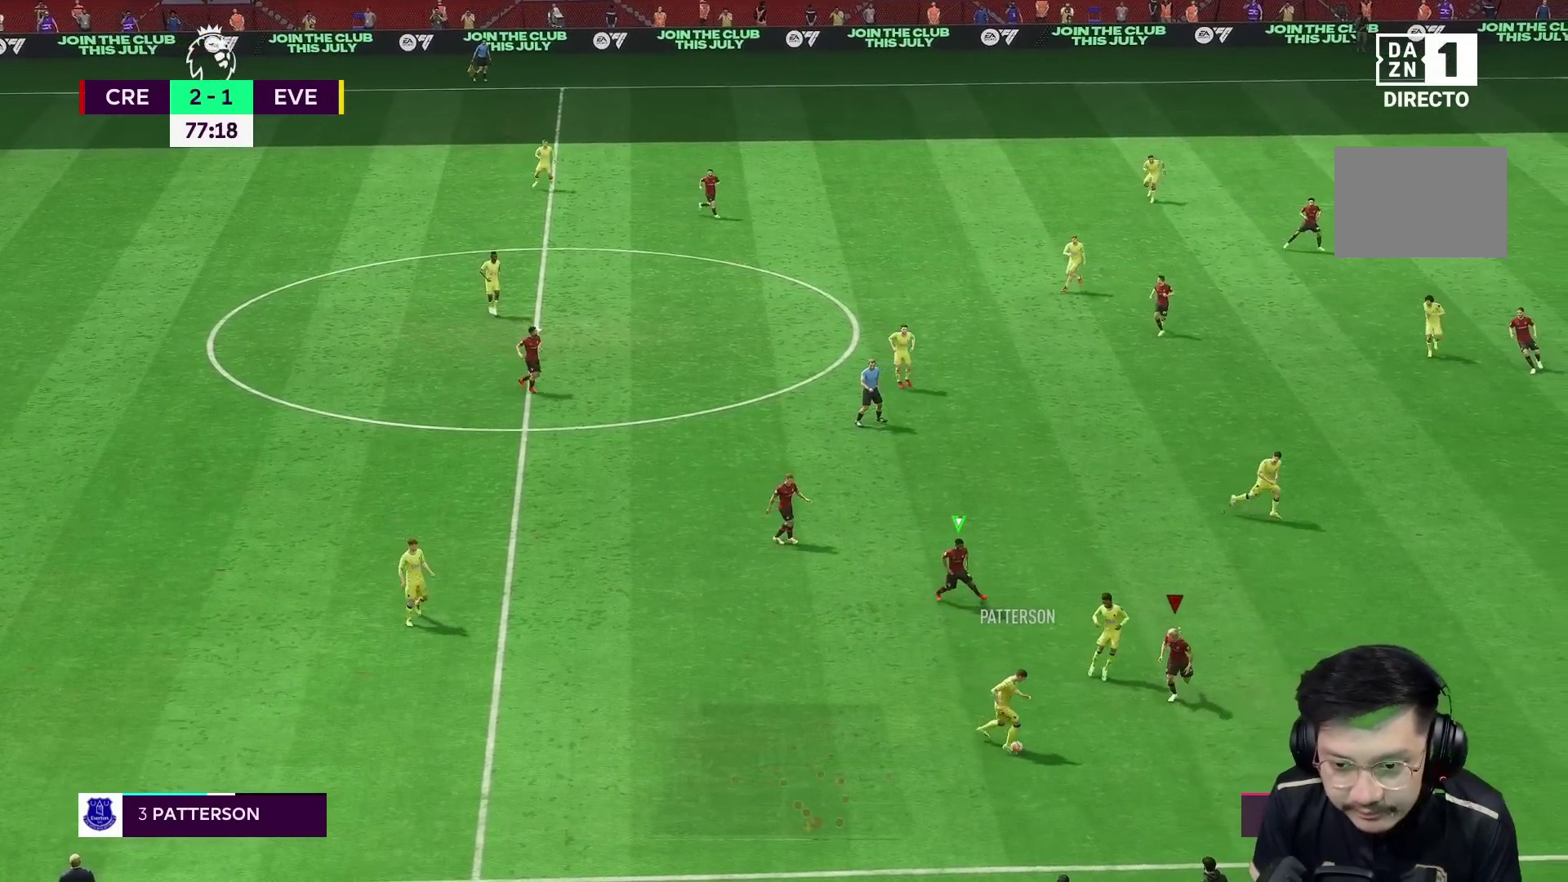
{"buttons": ["L2", "R1", "R2"], "left_stick": "down", "right_stick": "center", "events": [[250, "left_stick", "down-left"], [433, "R1", "down"], [500, "left_stick", "down"]]}
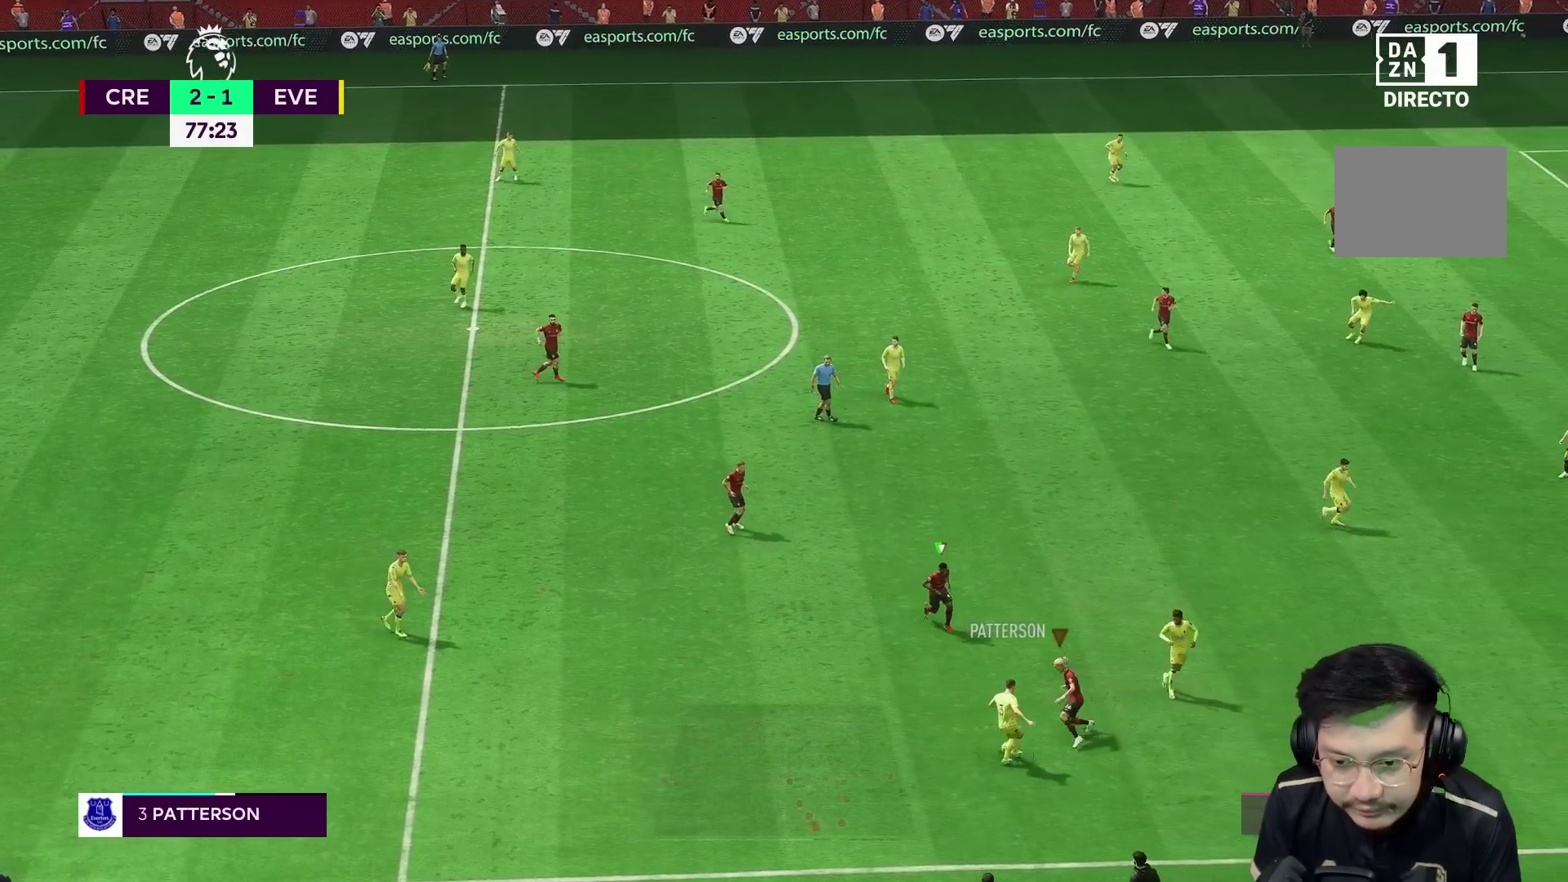
{"buttons": ["L2", "R2"], "left_stick": "up-left", "right_stick": "center", "events": [[500, "R1", "up"], [500, "left_stick", "up-left"]]}
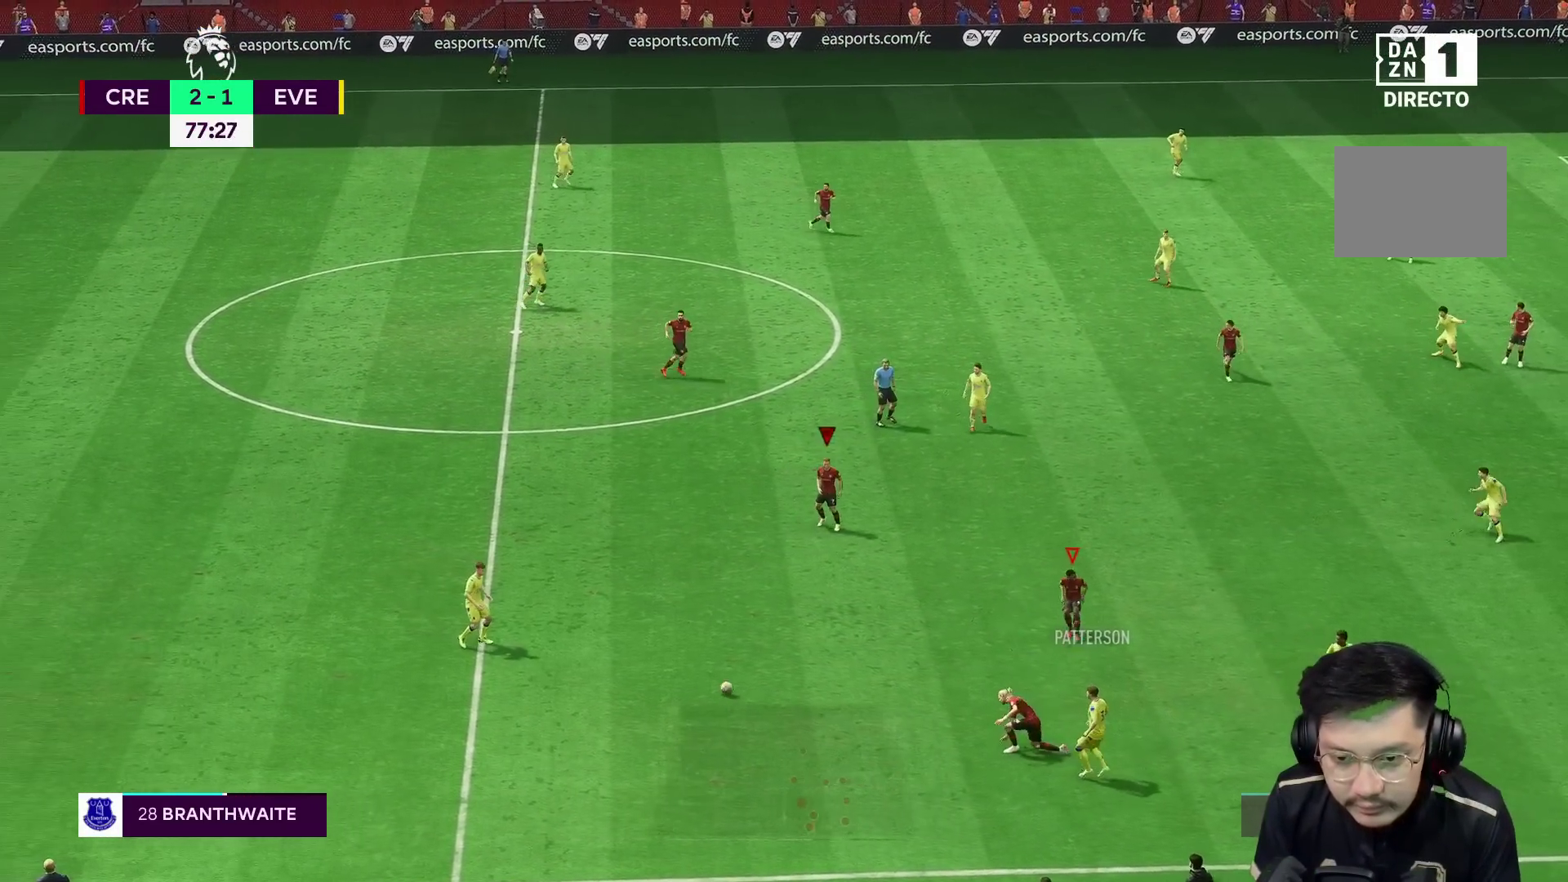
{"buttons": ["R2"], "left_stick": "down-left", "right_stick": "center", "events": [[50, "R2", "up"], [83, "L2", "up"], [83, "R1", "down"], [317, "R1", "up"], [433, "left_stick", "down-left"], [483, "R2", "down"]]}
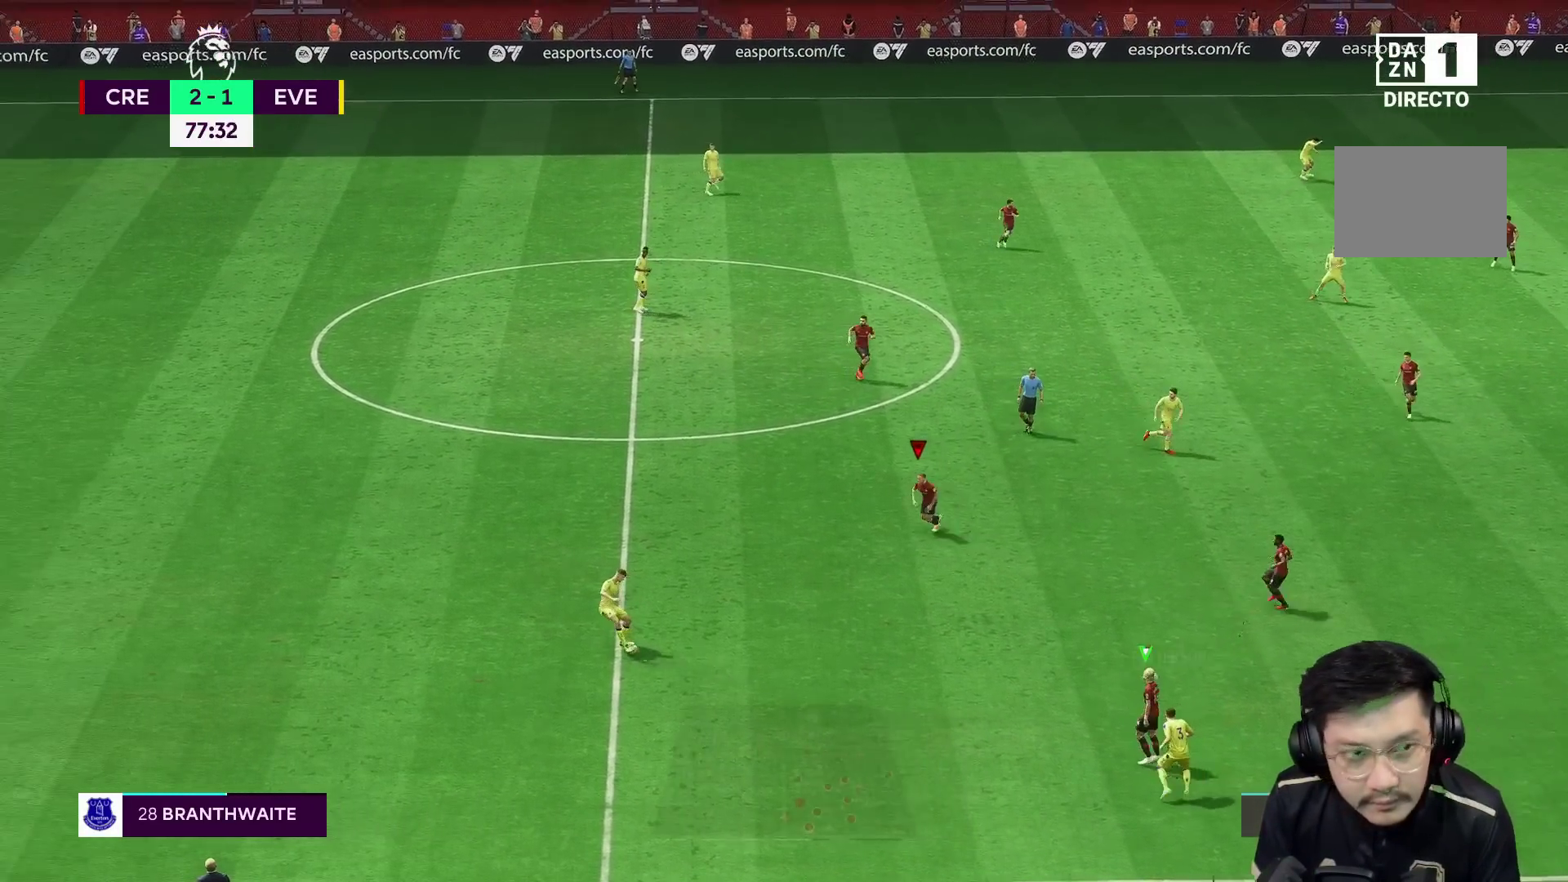
{"buttons": [], "left_stick": "down-left", "right_stick": "center", "events": [[50, "left_stick", "down"], [200, "R1", "down"], [233, "left_stick", "down-left"], [300, "R2", "up"], [500, "R1", "up"]]}
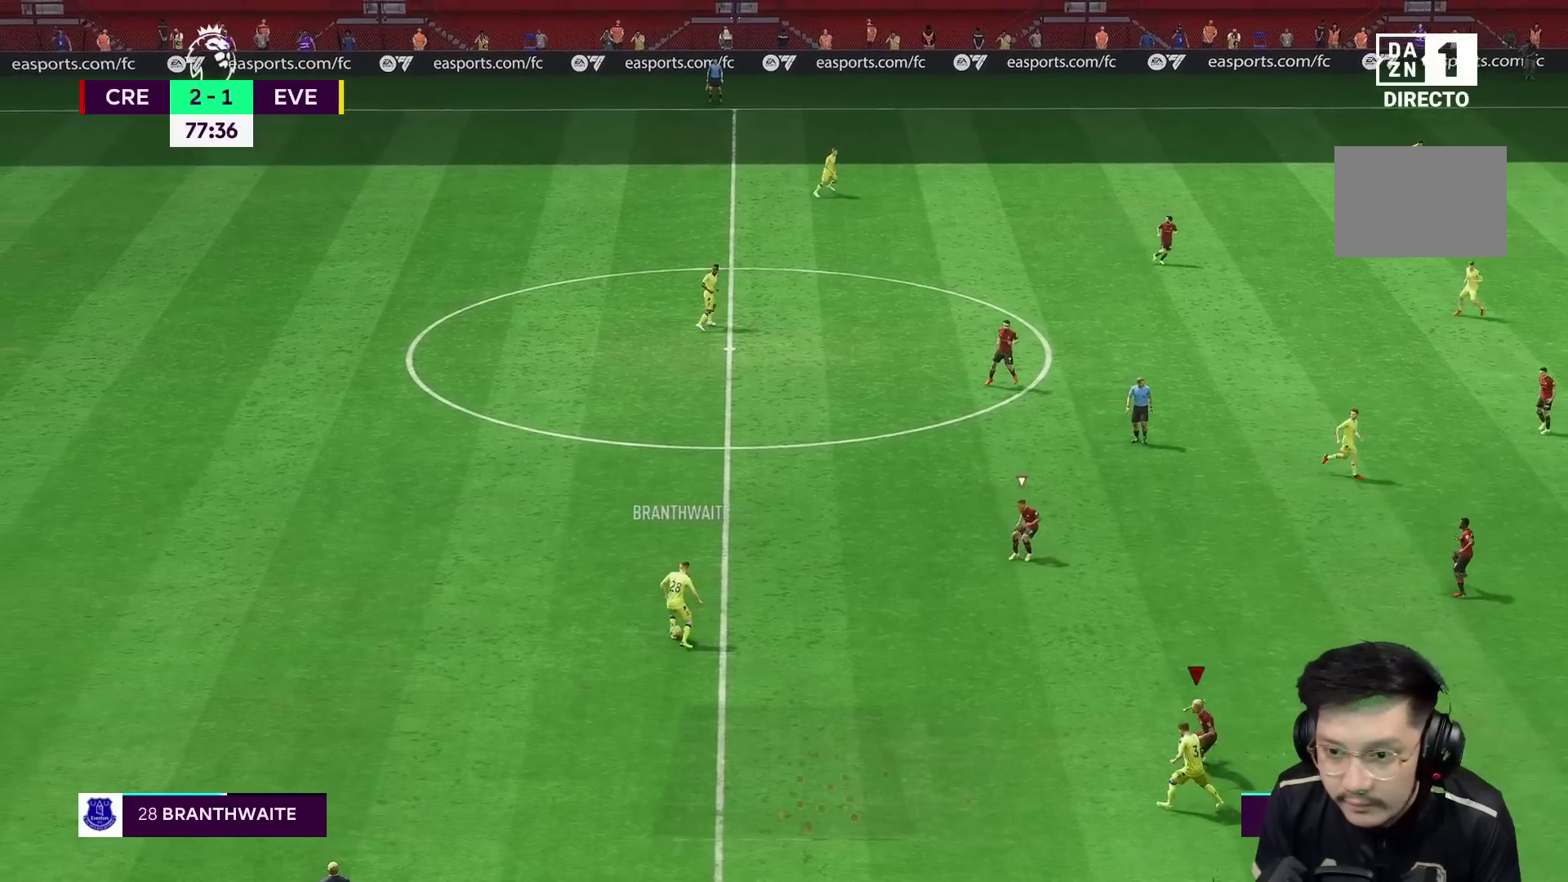
{"buttons": ["R1"], "left_stick": "left", "right_stick": "center", "events": [[33, "R2", "down"], [100, "left_stick", "down"], [333, "left_stick", "left"], [367, "R2", "up"], [400, "R1", "down"], [417, "R2", "down"], [467, "R2", "up"]]}
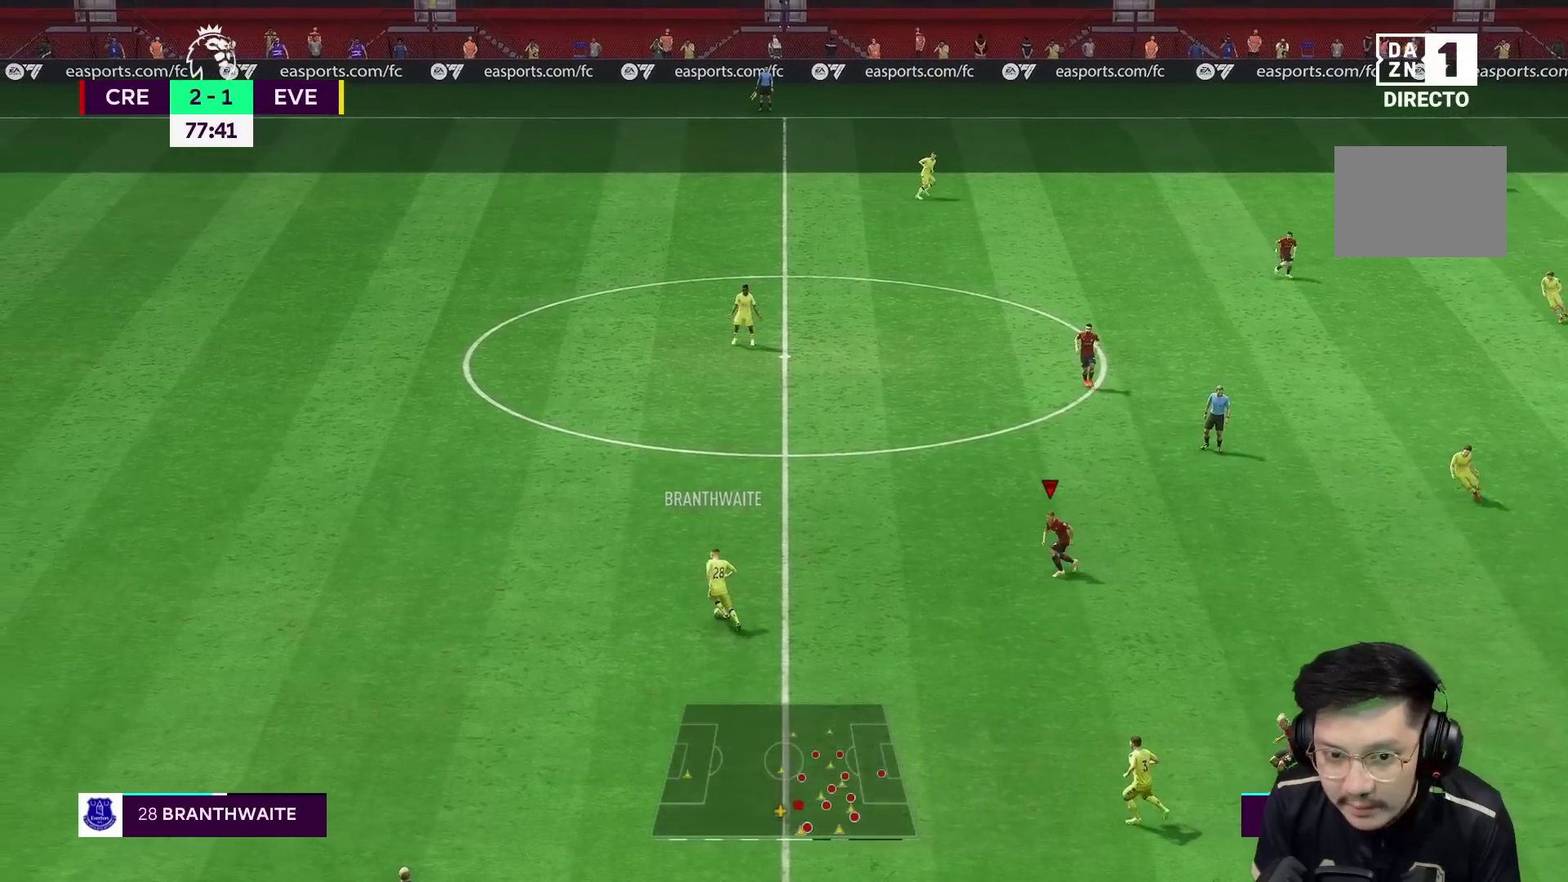
{"buttons": ["R1"], "left_stick": "left", "right_stick": "center", "events": []}
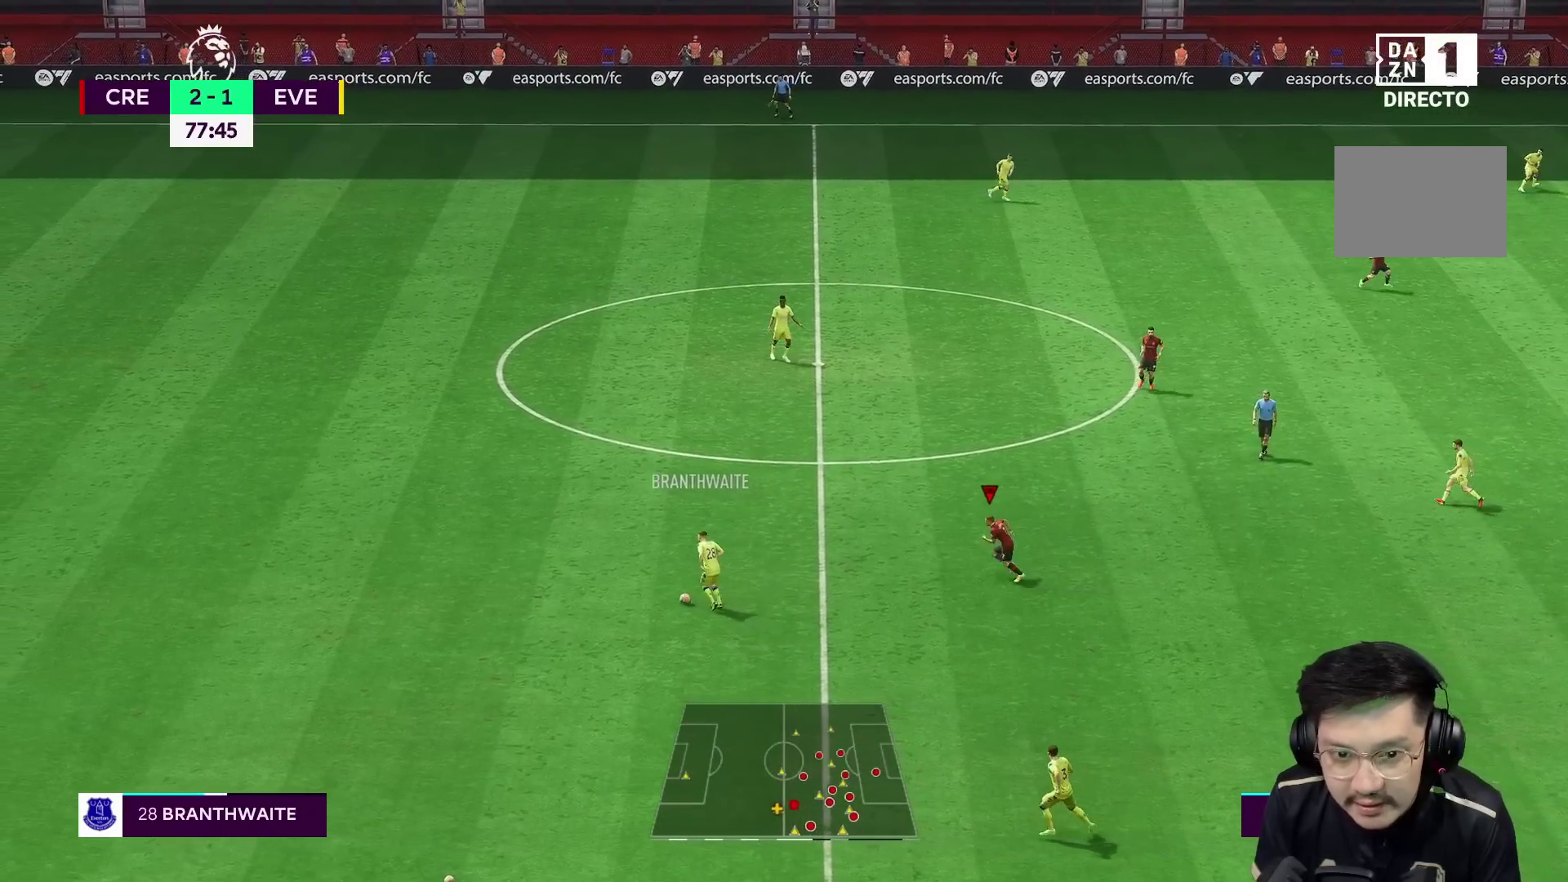
{"buttons": ["R1", "R2"], "left_stick": "left", "right_stick": "center", "events": [[83, "right_stick", "up"], [117, "R1", "up"], [133, "R2", "down"], [133, "right_stick", "center"], [250, "R1", "down"]]}
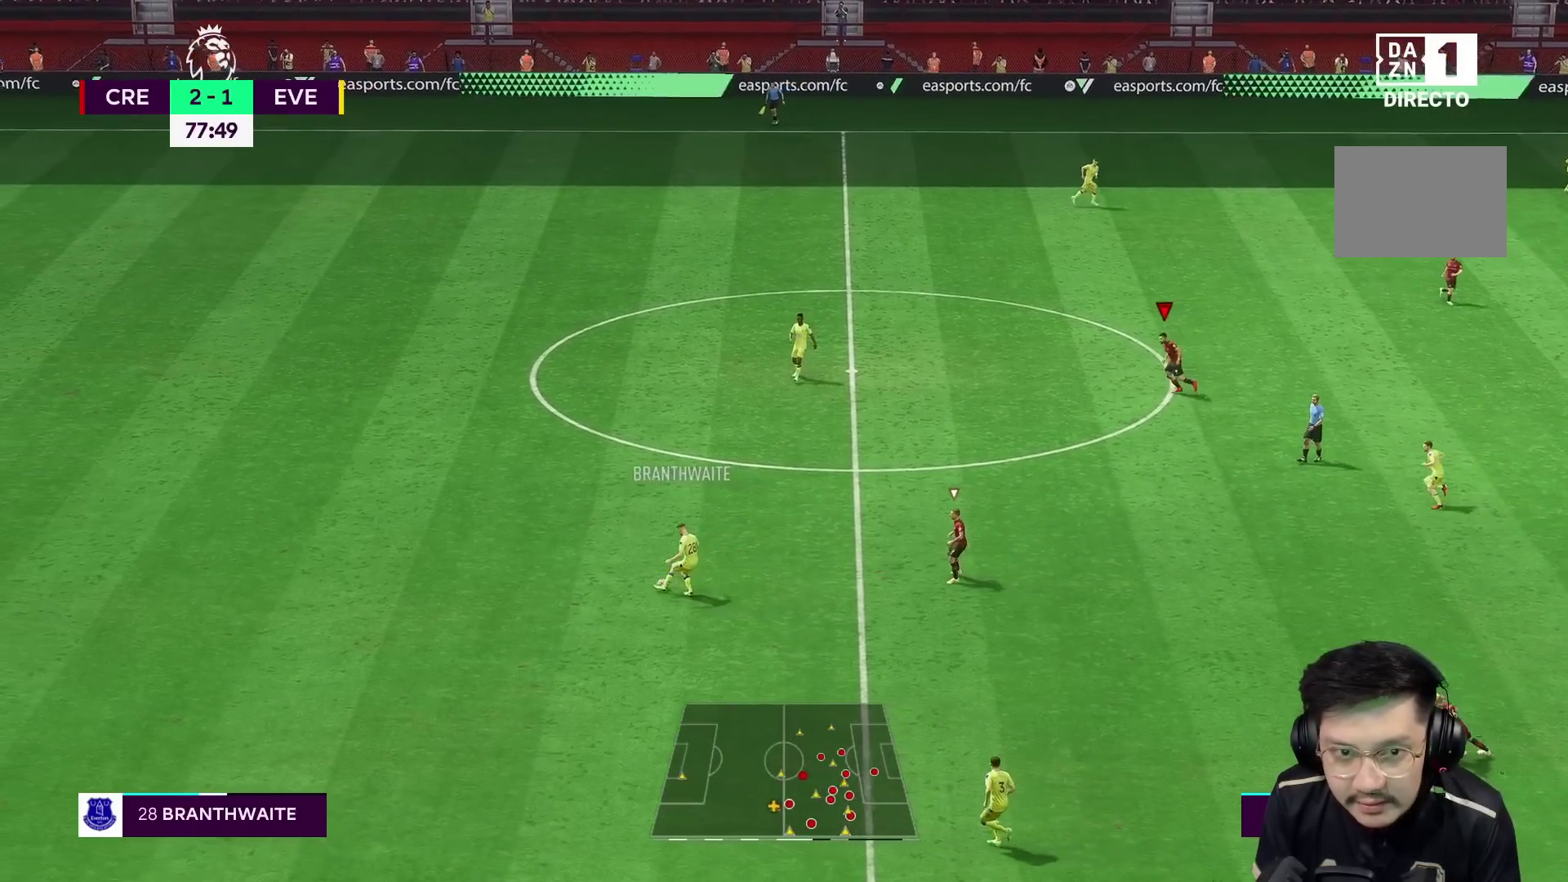
{"buttons": ["R1", "R2"], "left_stick": "left", "right_stick": "center", "events": []}
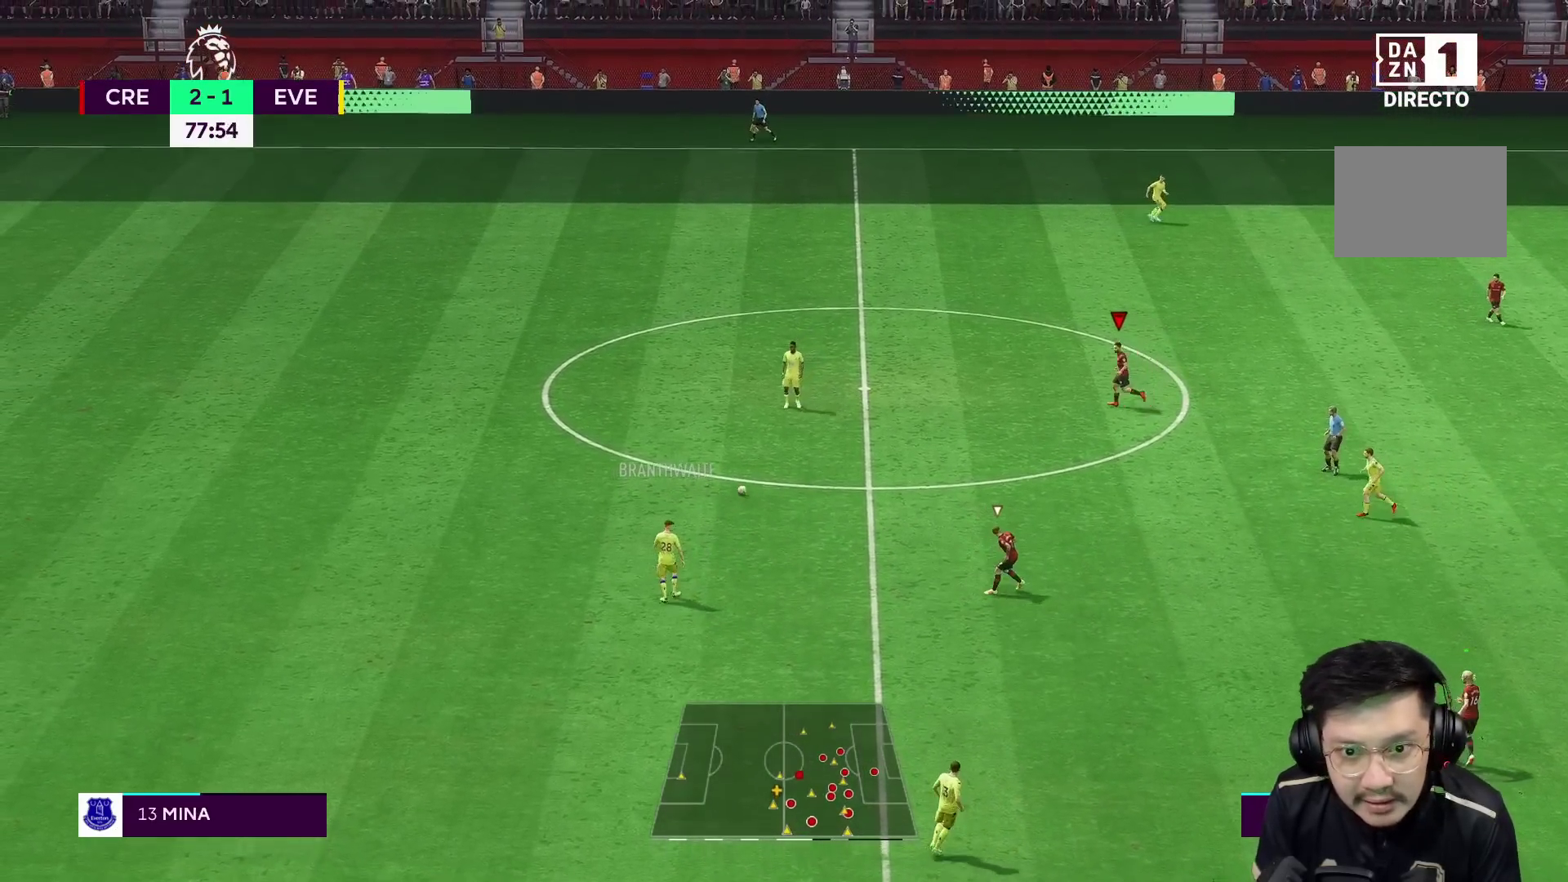
{"buttons": ["R1", "R2"], "left_stick": "down-left", "right_stick": "center", "events": [[450, "left_stick", "down-left"]]}
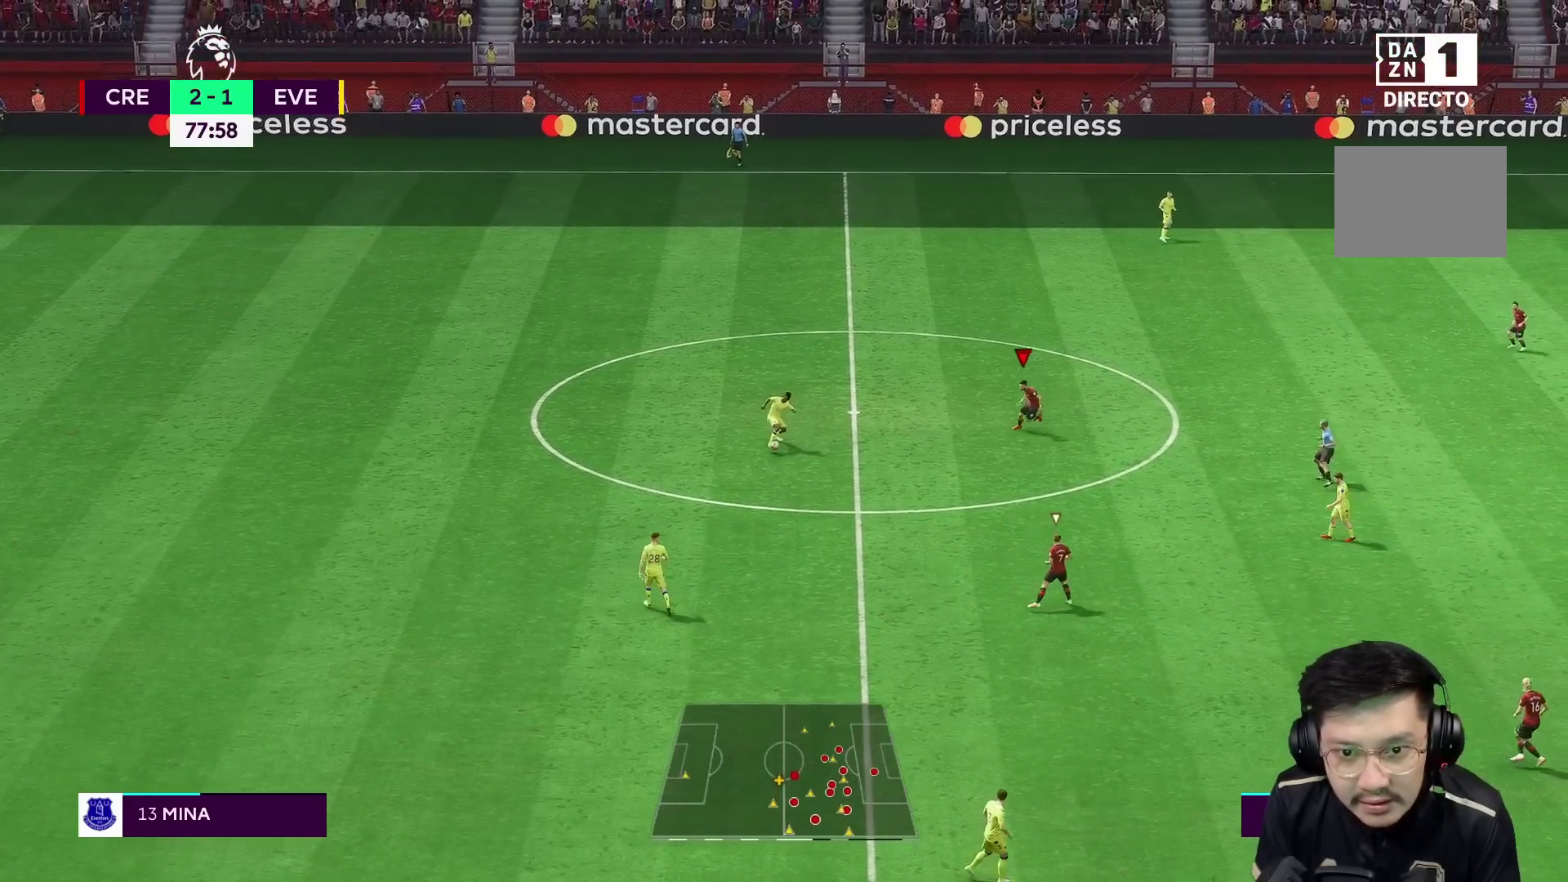
{"buttons": ["R1", "R2"], "left_stick": "down-left", "right_stick": "center", "events": []}
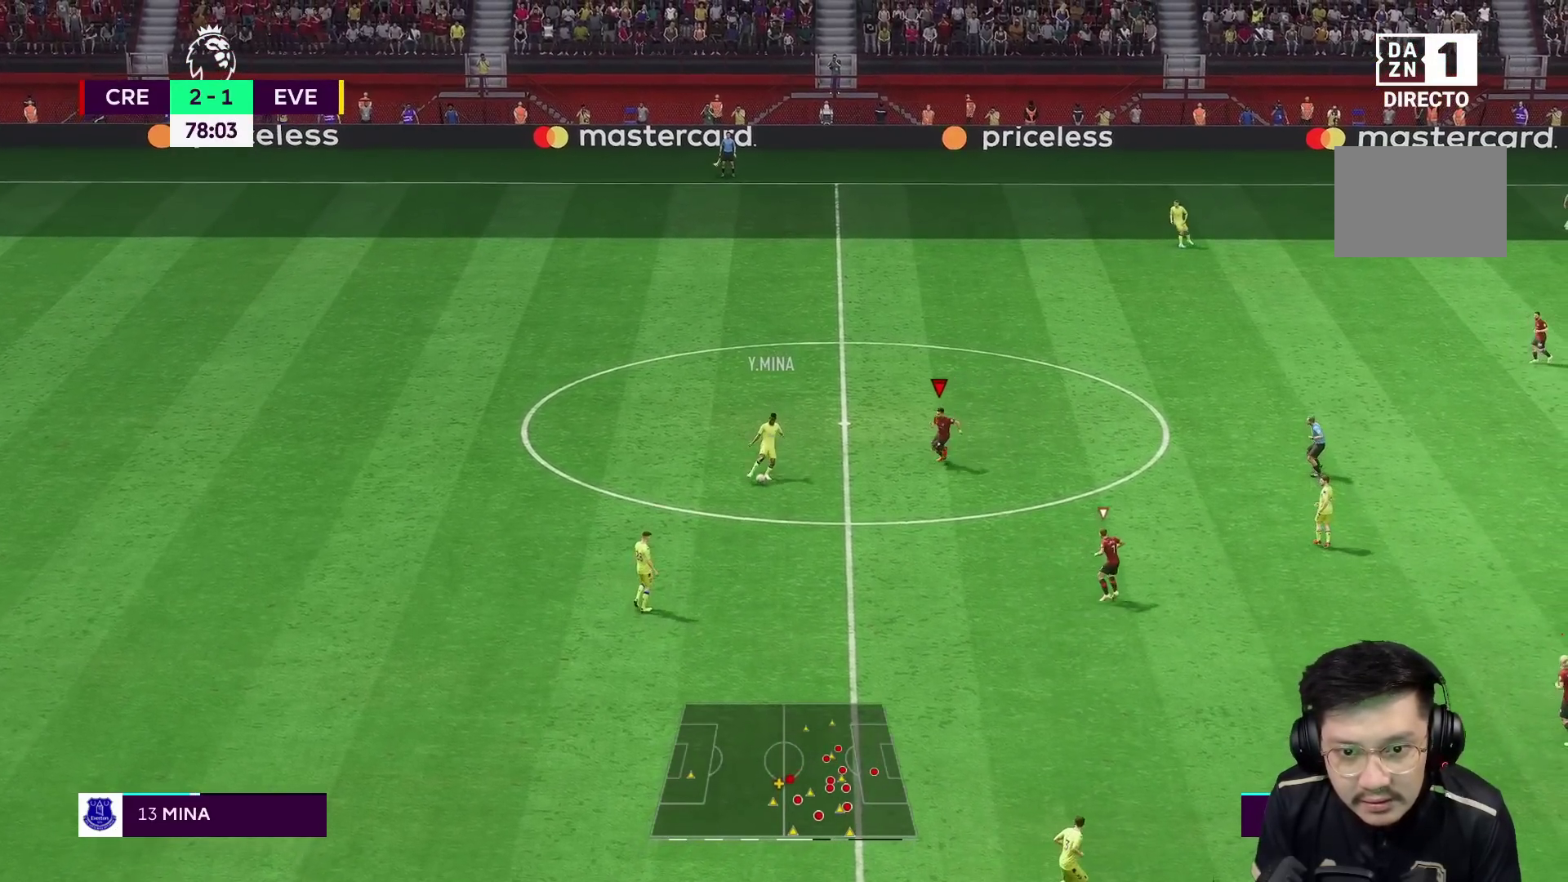
{"buttons": ["R2"], "left_stick": "center", "right_stick": "center", "events": [[67, "R1", "up"], [67, "right_stick", "down"], [133, "R2", "up"], [133, "right_stick", "center"], [217, "R2", "down"], [467, "left_stick", "center"]]}
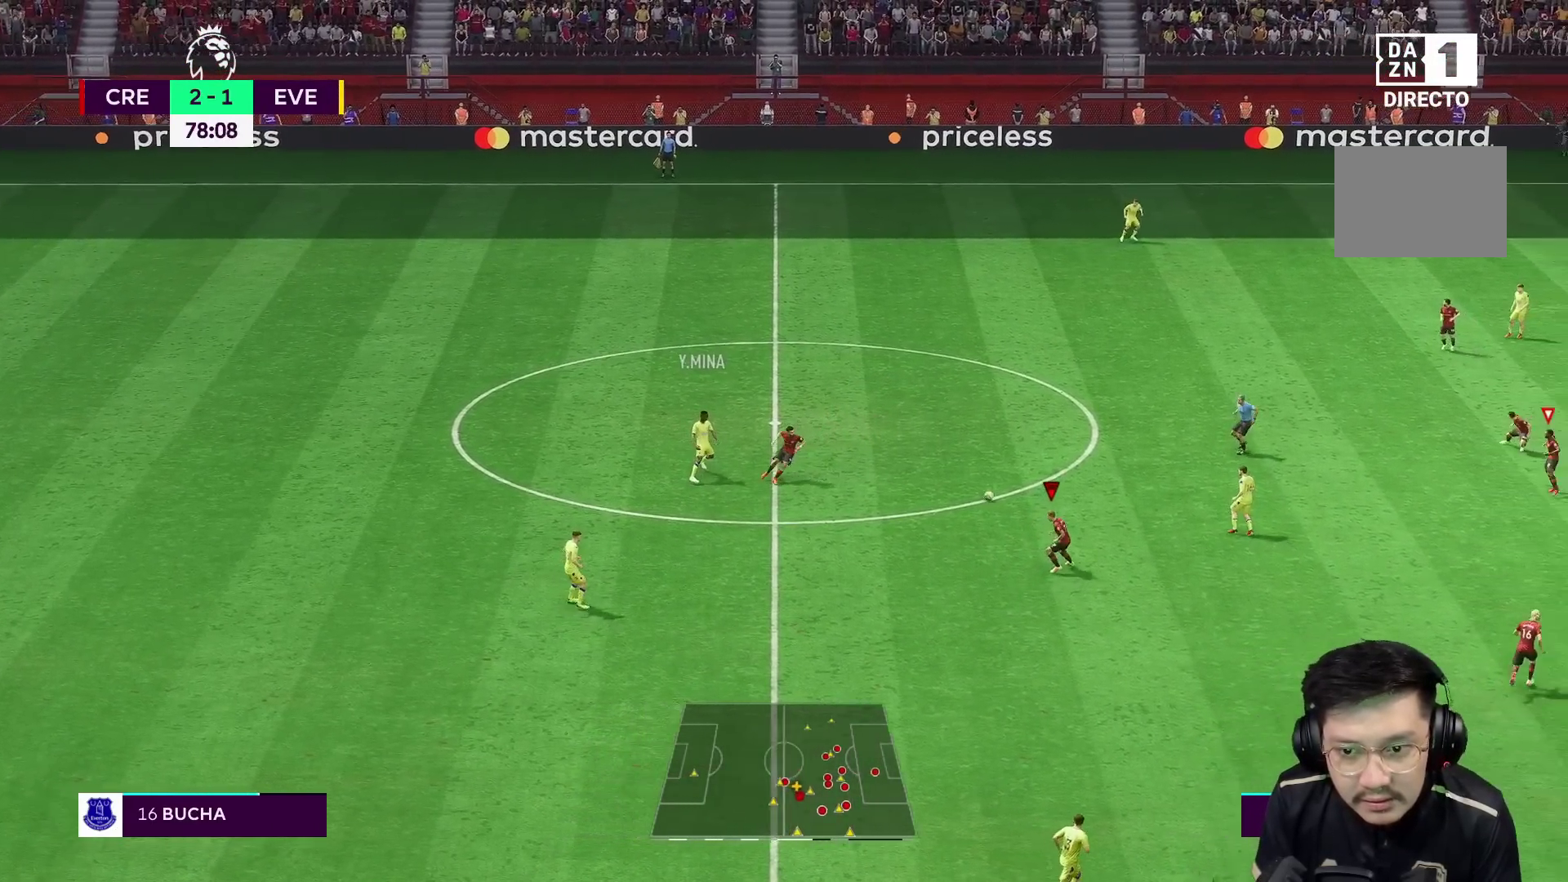
{"buttons": ["R1"], "left_stick": "up-right", "right_stick": "center", "events": [[117, "left_stick", "up-right"], [183, "R1", "down"], [333, "R2", "up"]]}
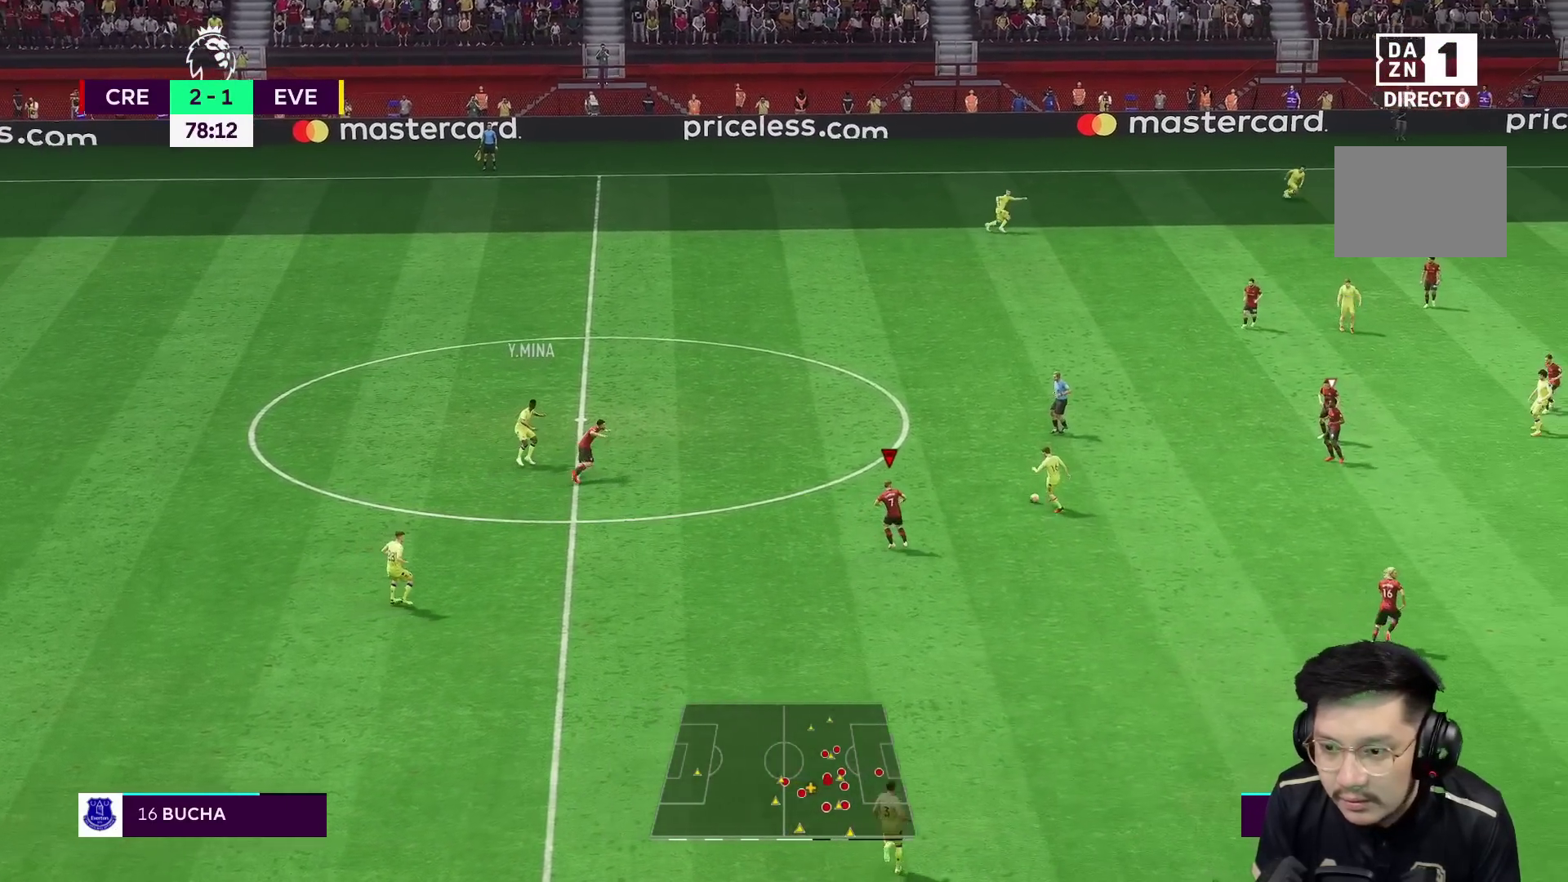
{"buttons": [], "left_stick": "left", "right_stick": "center", "events": [[17, "L1", "down"], [67, "R1", "up"], [67, "left_stick", "up-left"], [133, "L1", "up"], [167, "left_stick", "left"]]}
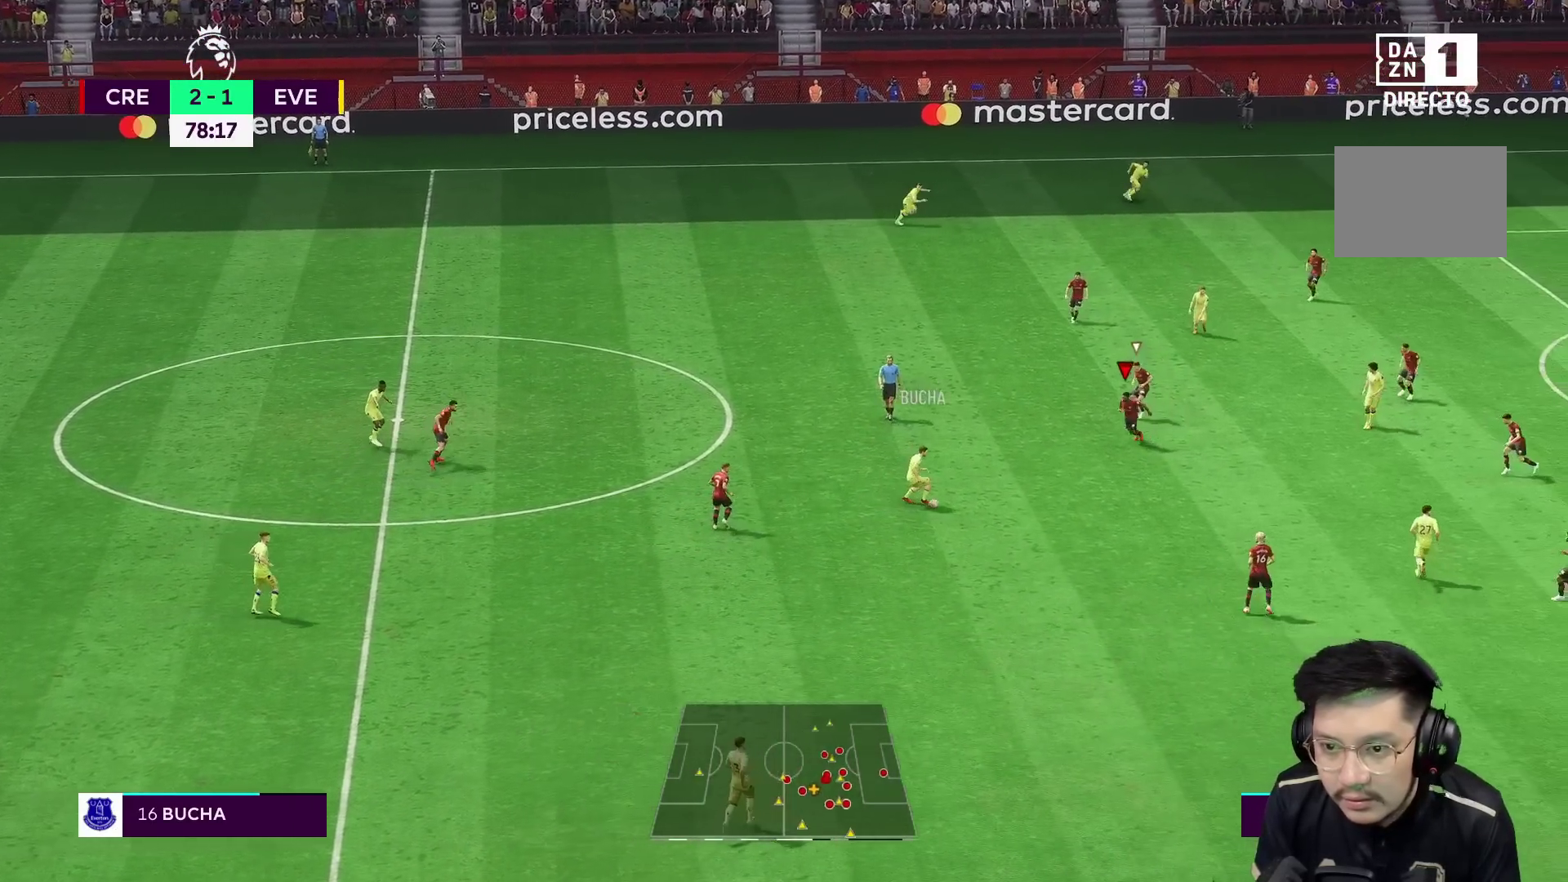
{"buttons": ["R1"], "left_stick": "down", "right_stick": "center", "events": [[100, "R2", "down"], [133, "left_stick", "down"], [200, "R1", "down"], [367, "R2", "up"]]}
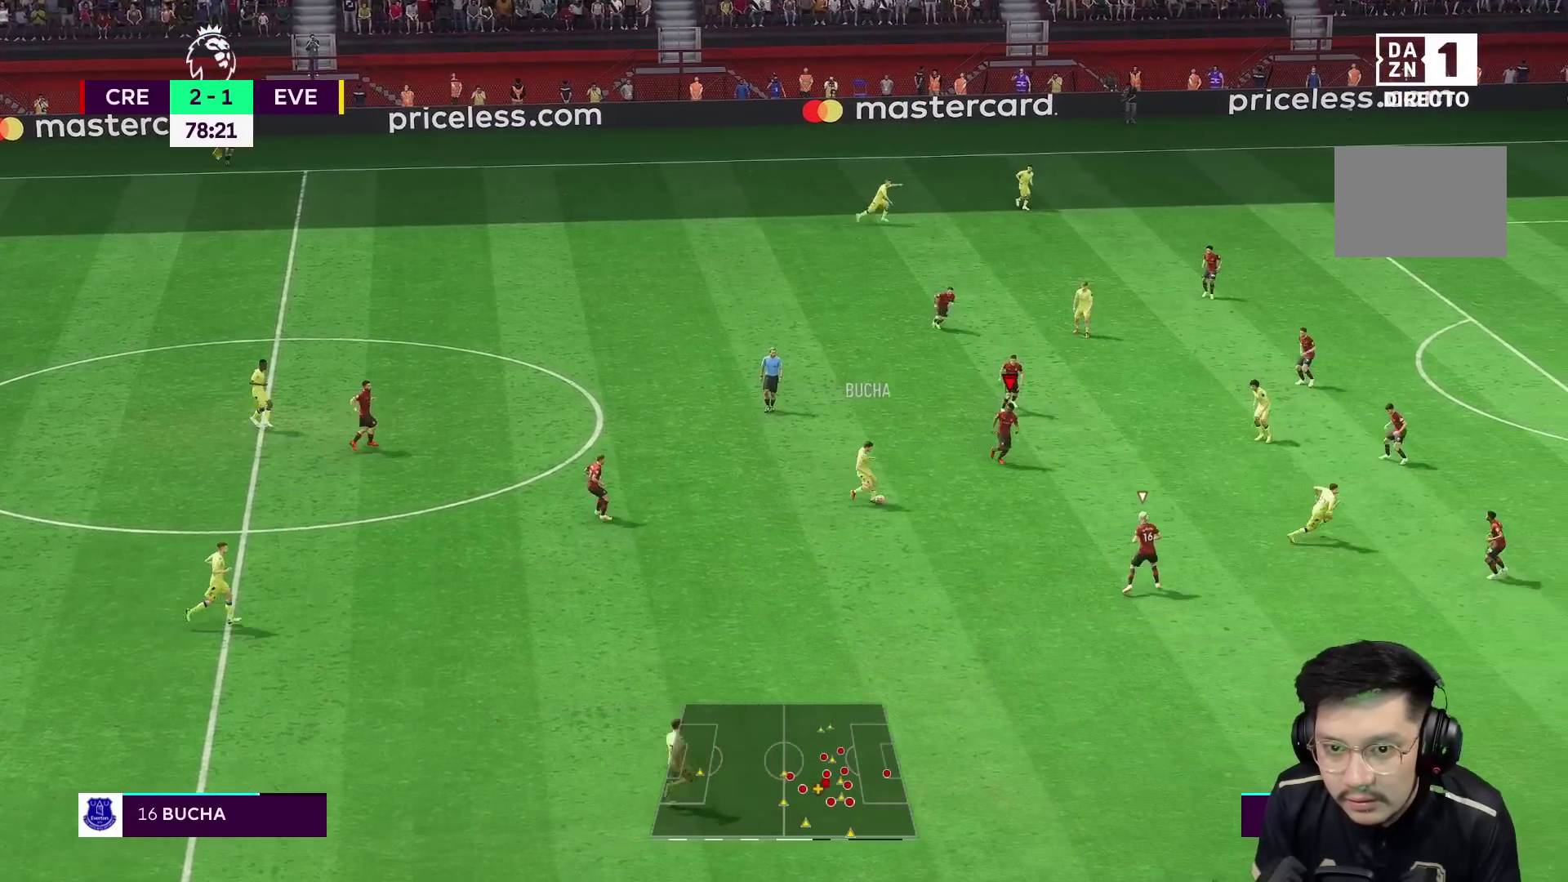
{"buttons": ["L1"], "left_stick": "down", "right_stick": "center", "events": [[450, "L1", "down"], [500, "R1", "up"]]}
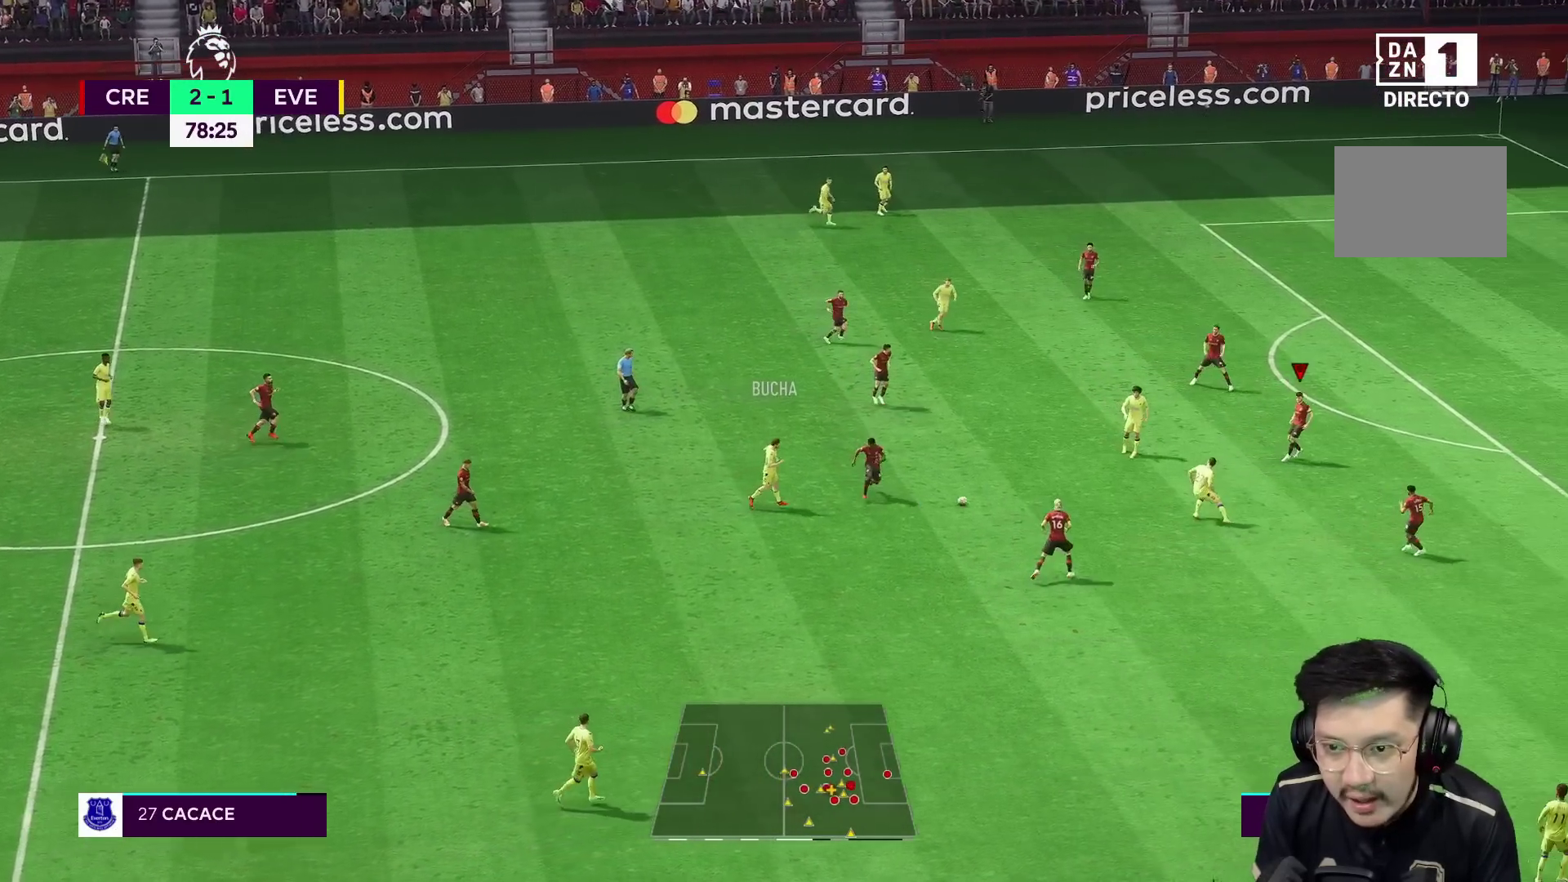
{"buttons": ["L2", "R2"], "left_stick": "left", "right_stick": "center", "events": [[67, "L1", "up"], [283, "left_stick", "left"], [367, "L2", "down"], [400, "R2", "down"]]}
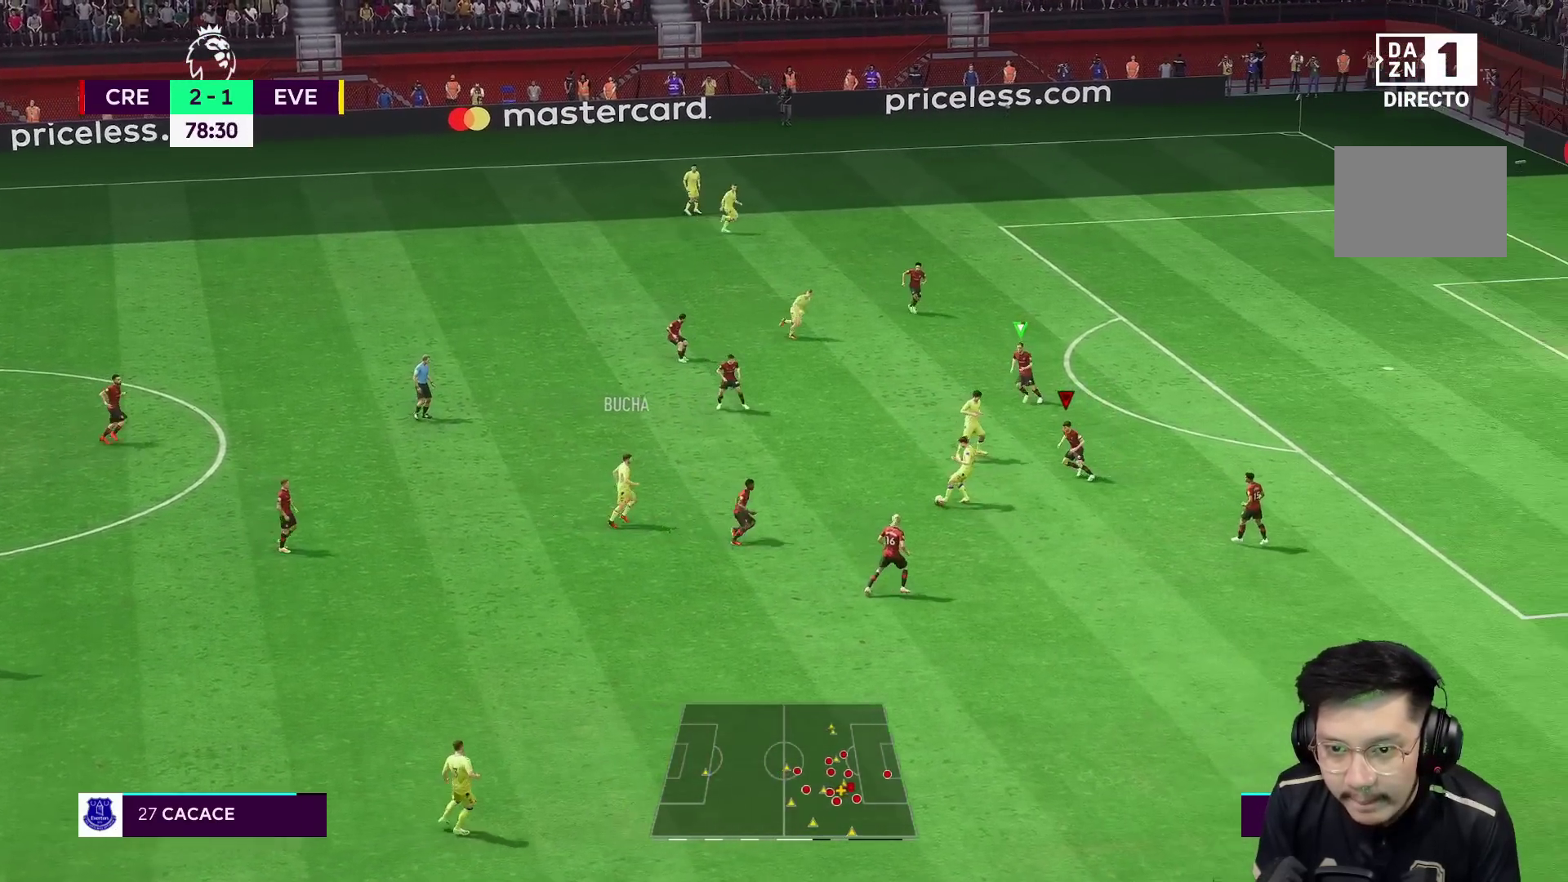
{"buttons": ["L2"], "left_stick": "left", "right_stick": "center", "events": [[50, "left_stick", "up-left"], [150, "R1", "down"], [267, "left_stick", "left"], [350, "R1", "up"], [417, "R2", "up"]]}
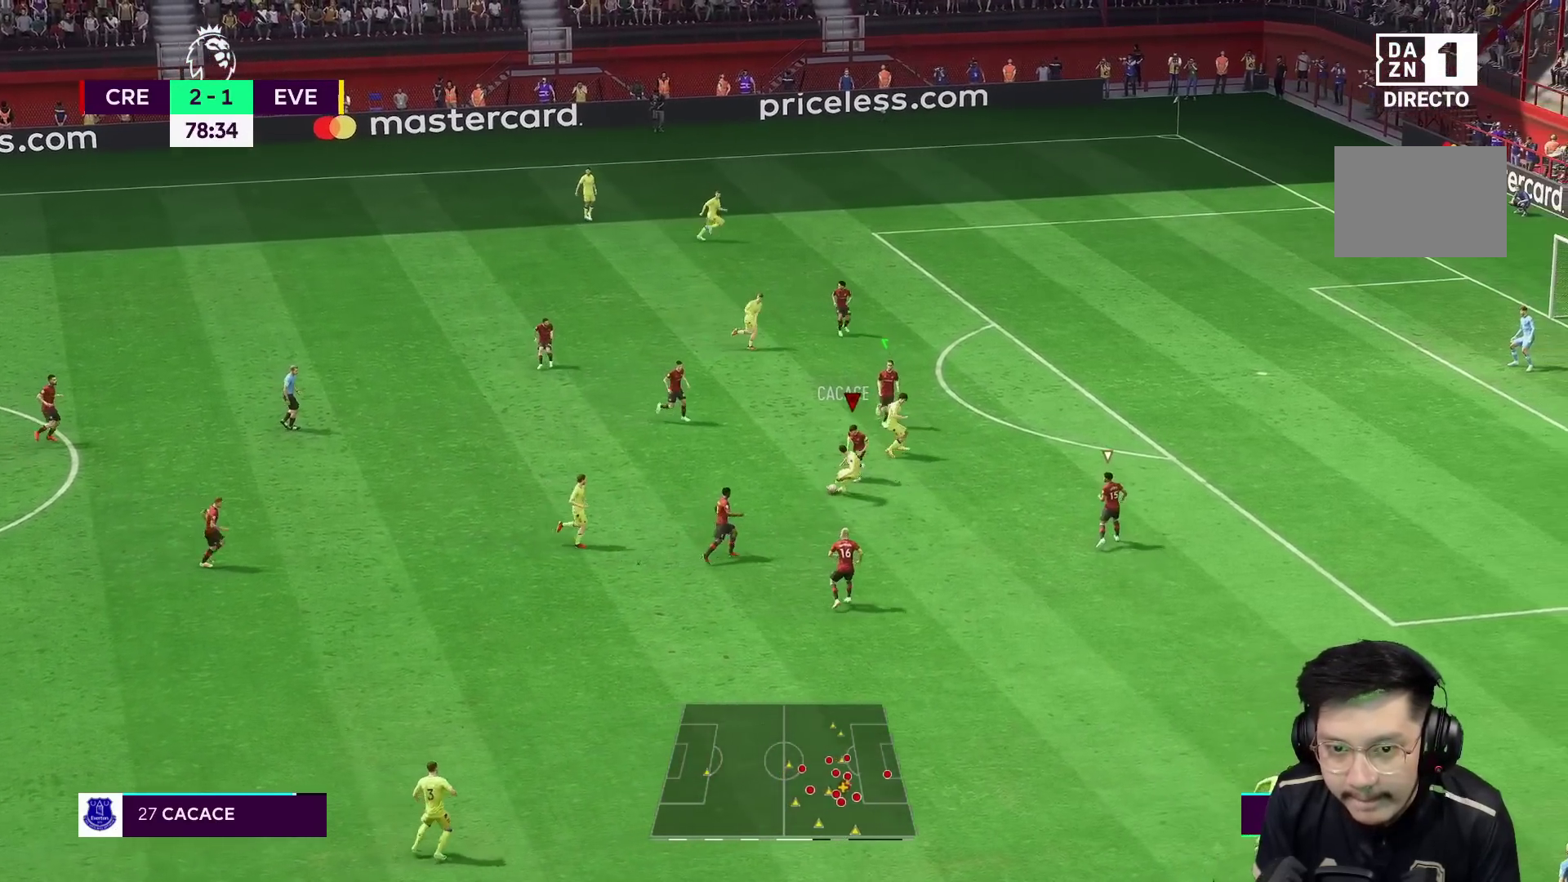
{"buttons": ["L2", "R1", "R2"], "left_stick": "down-right", "right_stick": "center", "events": [[67, "R1", "down"], [100, "left_stick", "down"], [200, "R2", "down"], [333, "R2", "up"], [450, "R2", "down"], [500, "left_stick", "down-right"]]}
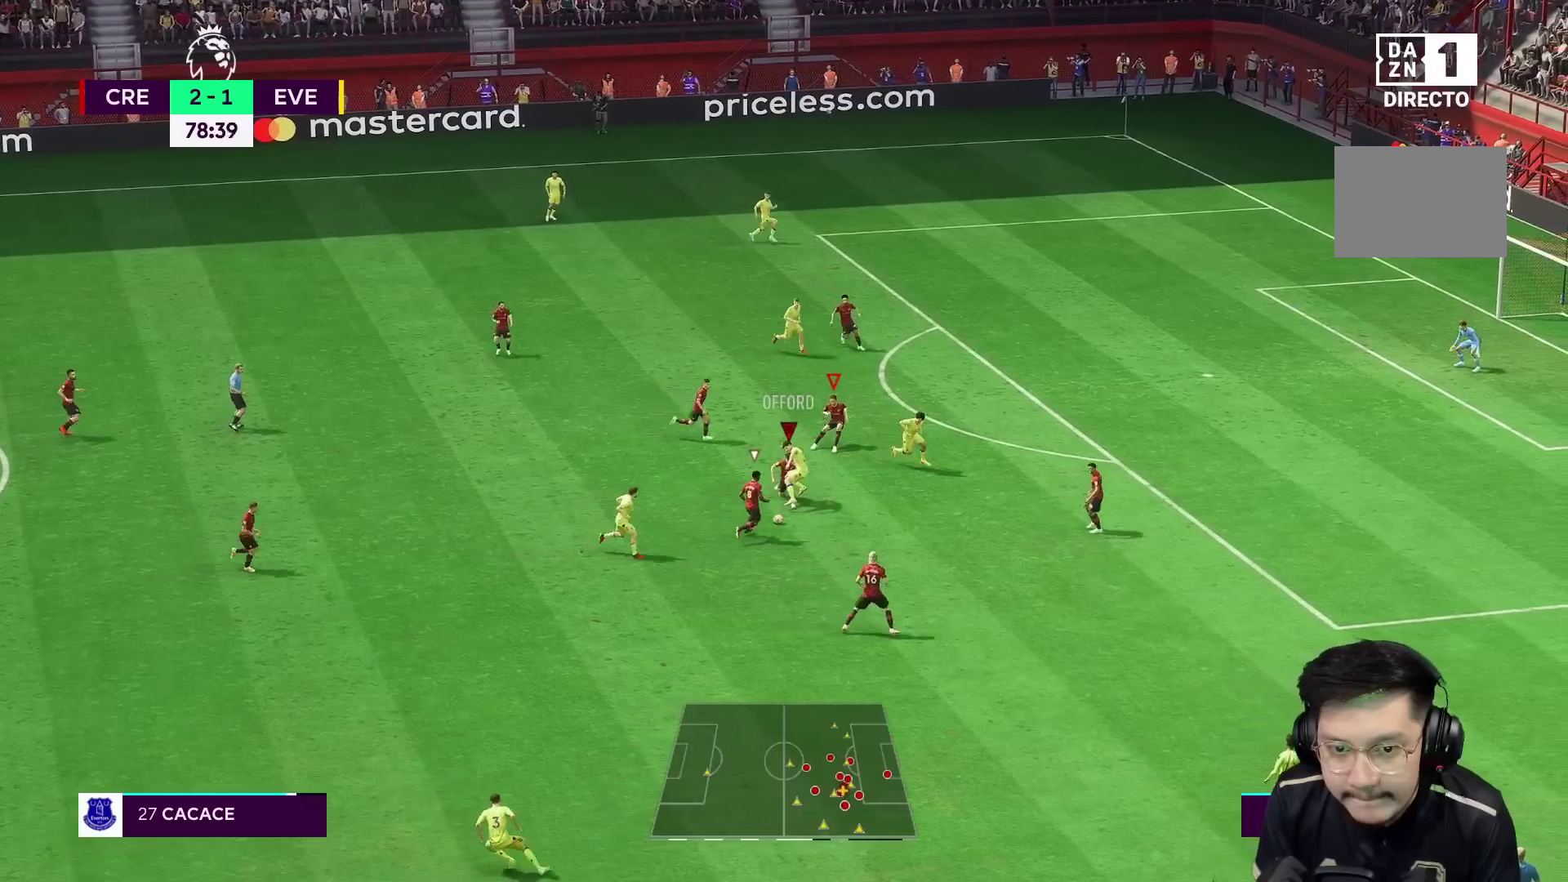
{"buttons": ["A"], "left_stick": "down", "right_stick": "center", "events": [[33, "R2", "up"], [133, "R2", "down"], [267, "left_stick", "down"], [317, "L2", "up"], [317, "R1", "up"], [367, "R2", "up"], [433, "A", "down"]]}
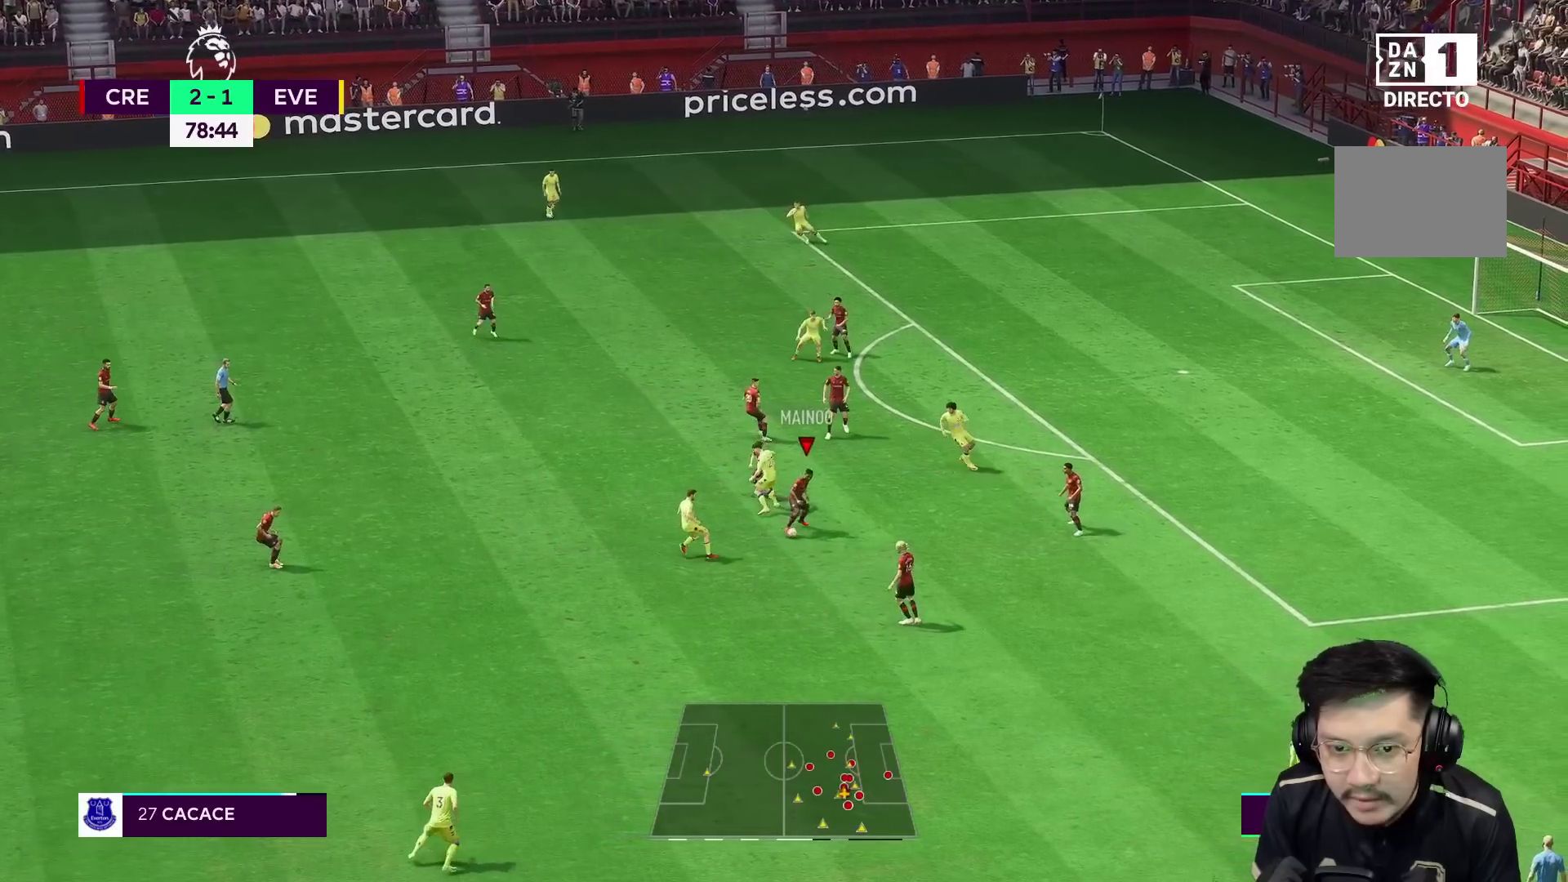
{"buttons": [], "left_stick": "down-left", "right_stick": "center", "events": [[67, "A", "up"], [417, "left_stick", "down-left"]]}
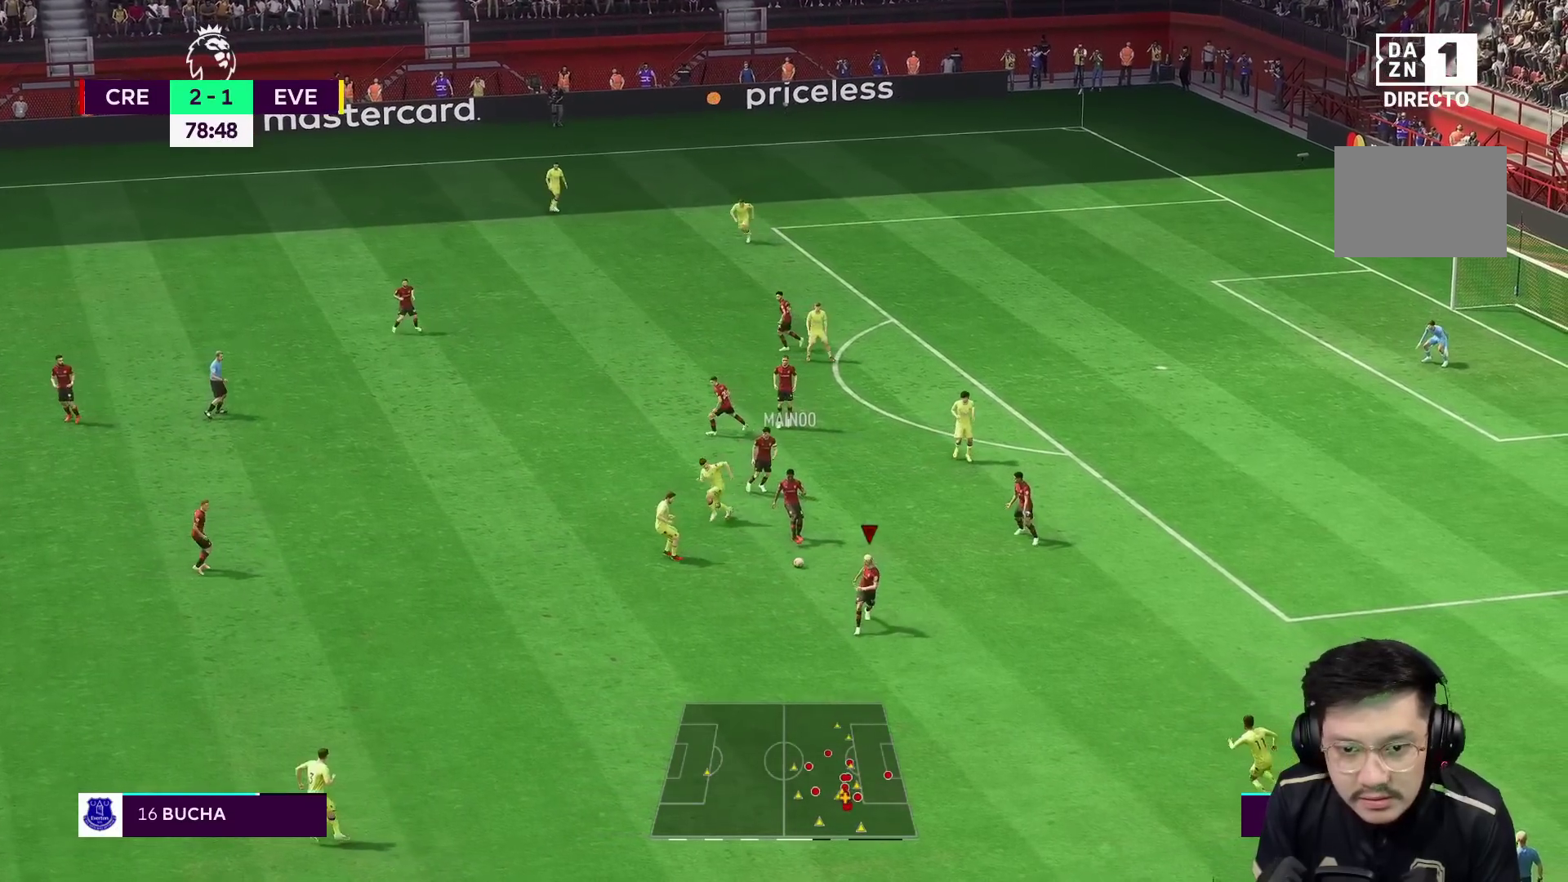
{"buttons": [], "left_stick": "left", "right_stick": "center", "events": [[117, "A", "down"], [117, "left_stick", "left"], [217, "R2", "down"], [317, "R2", "up"], [350, "A", "up"]]}
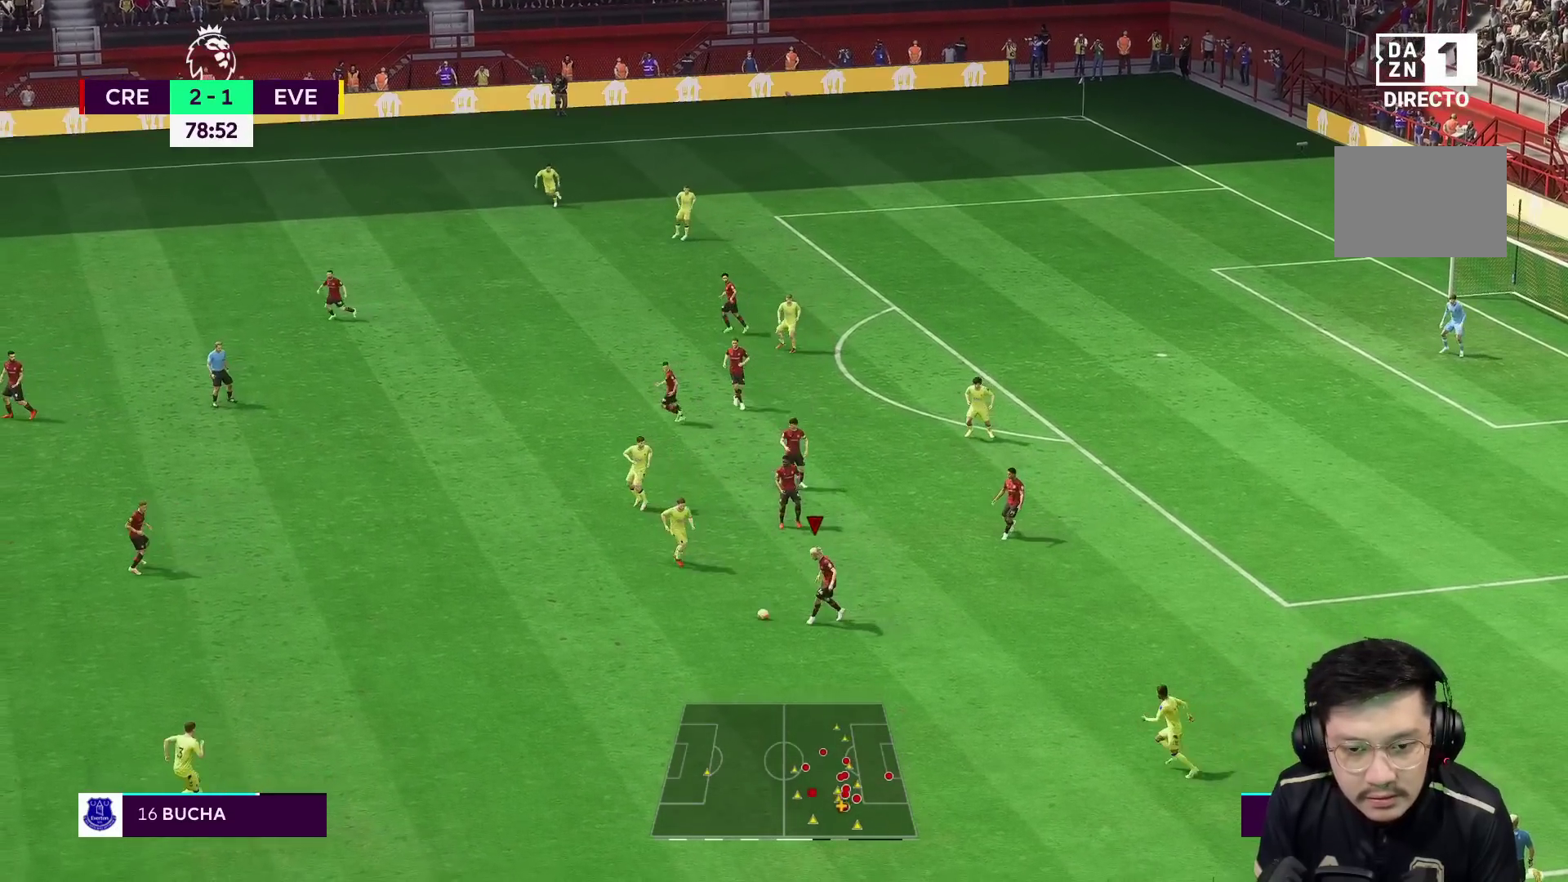
{"buttons": [], "left_stick": "up-left", "right_stick": "center", "events": [[367, "left_stick", "up-left"]]}
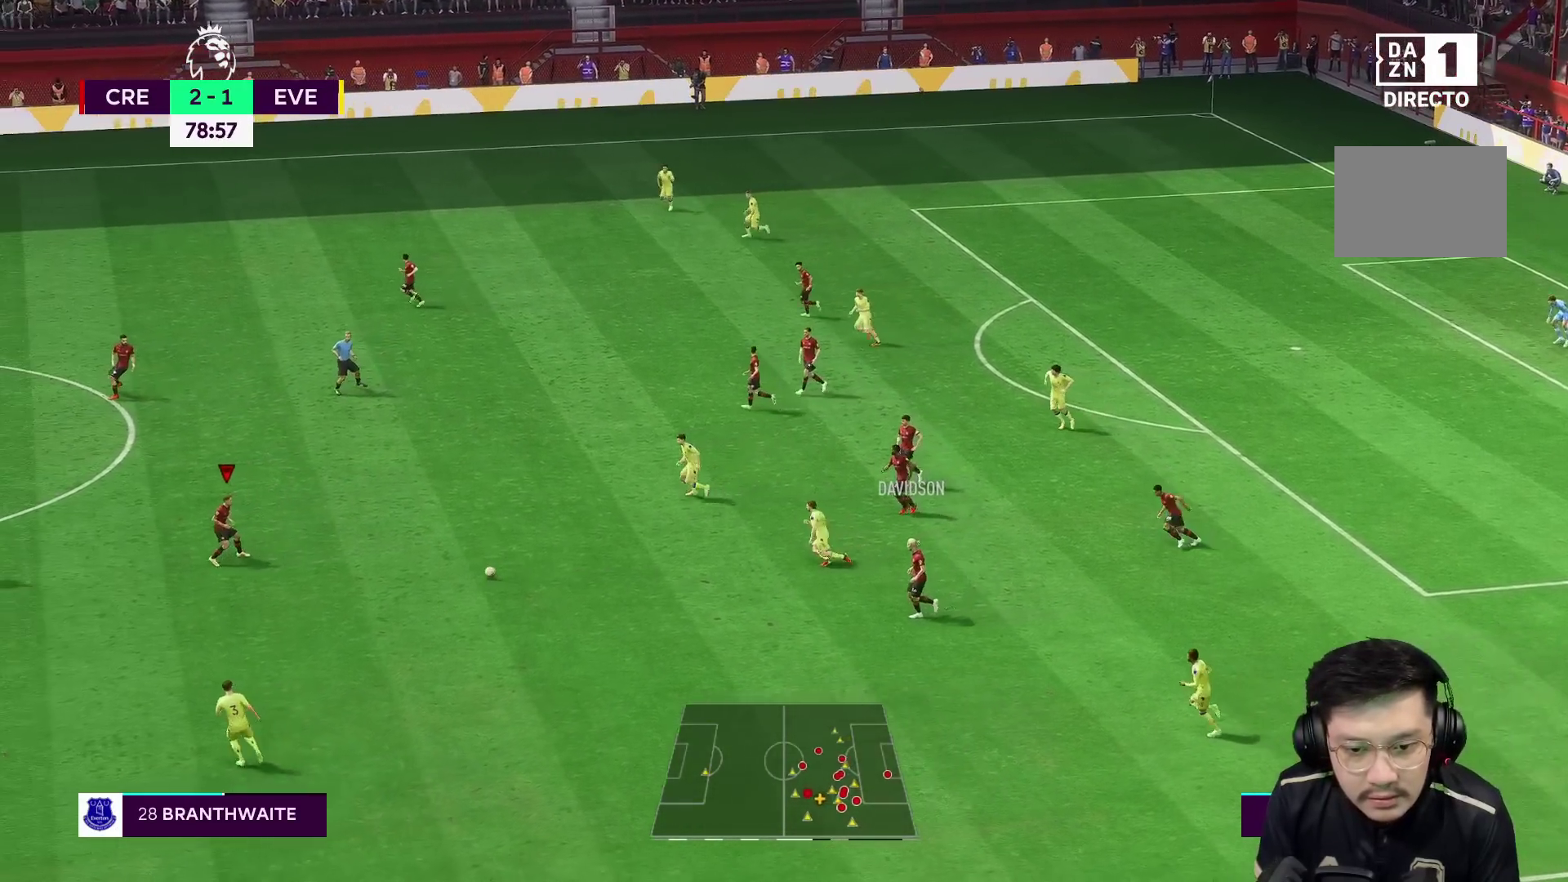
{"buttons": [], "left_stick": "up-left", "right_stick": "center", "events": []}
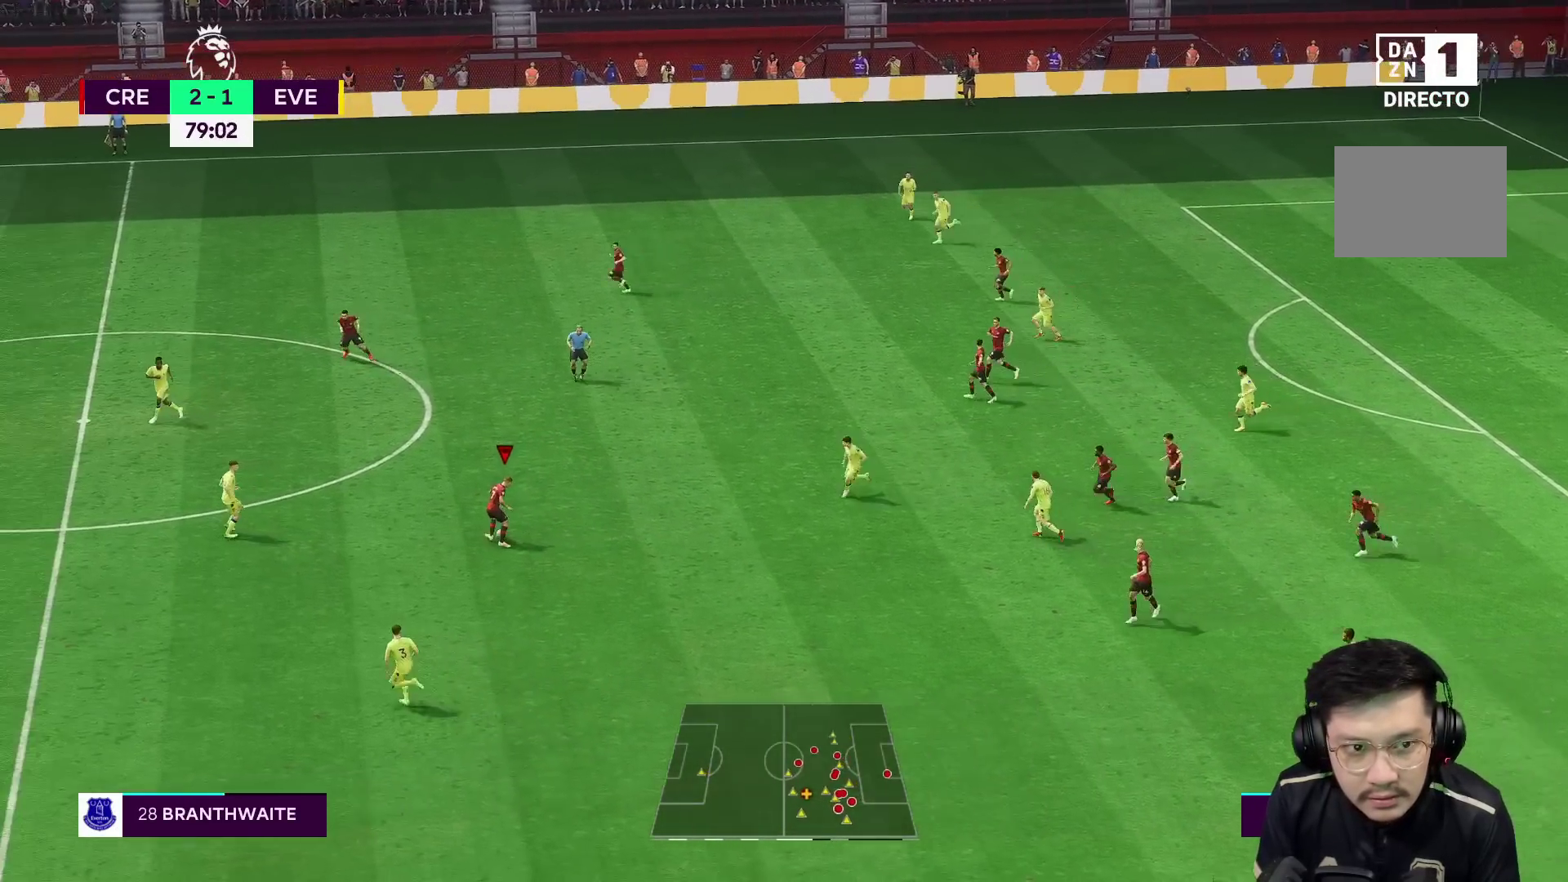
{"buttons": [], "left_stick": "up", "right_stick": "center", "events": [[167, "left_stick", "up"], [400, "L1", "down"], [483, "L1", "up"]]}
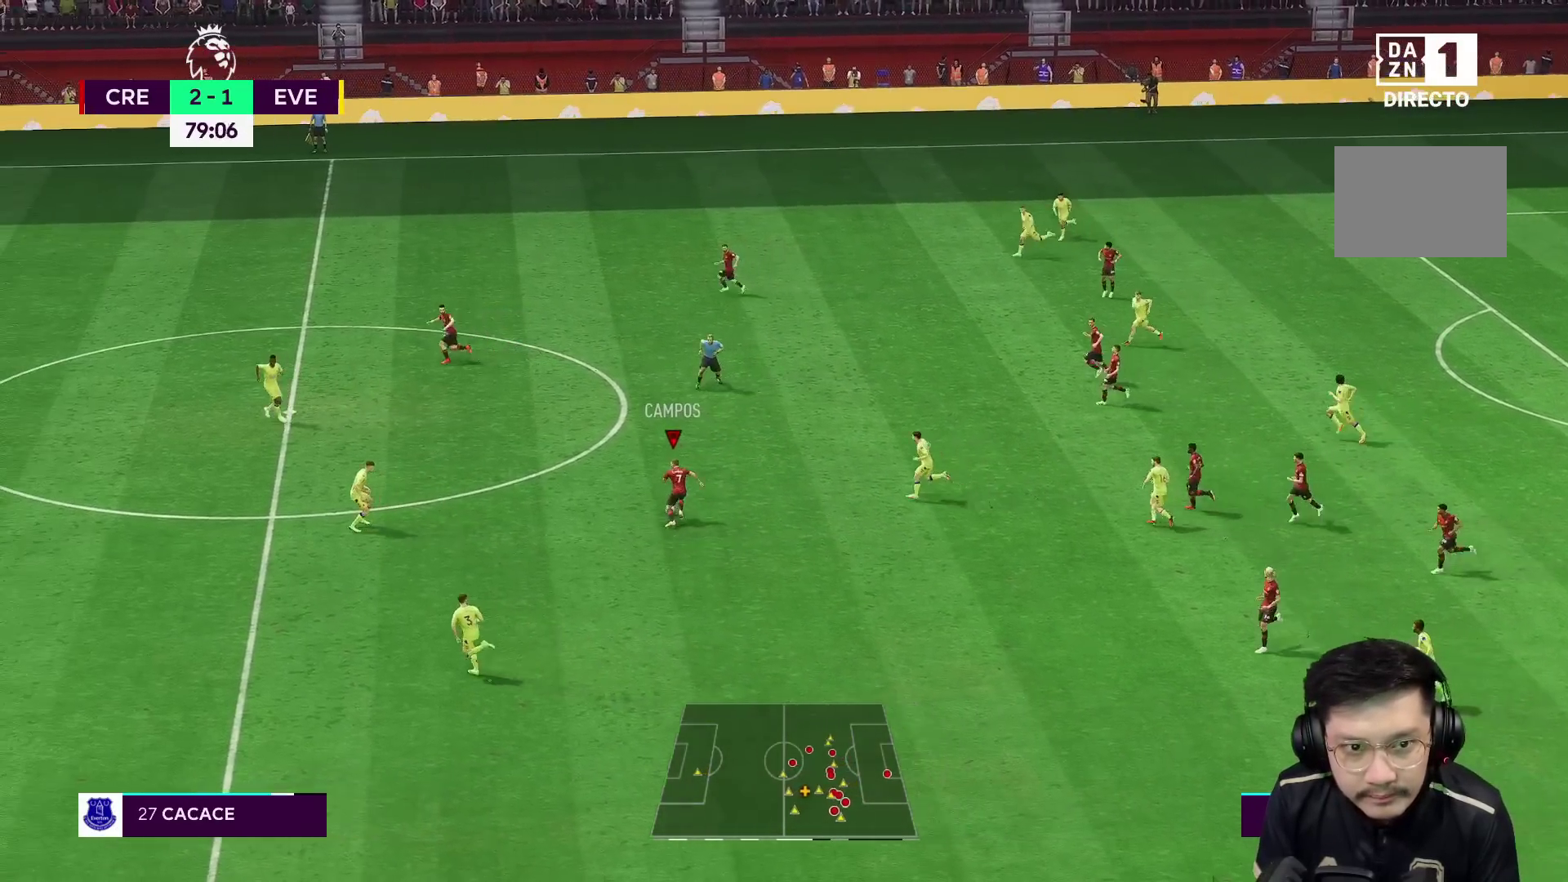
{"buttons": [], "left_stick": "up", "right_stick": "center", "events": [[67, "Y", "down"], [250, "Y", "up"]]}
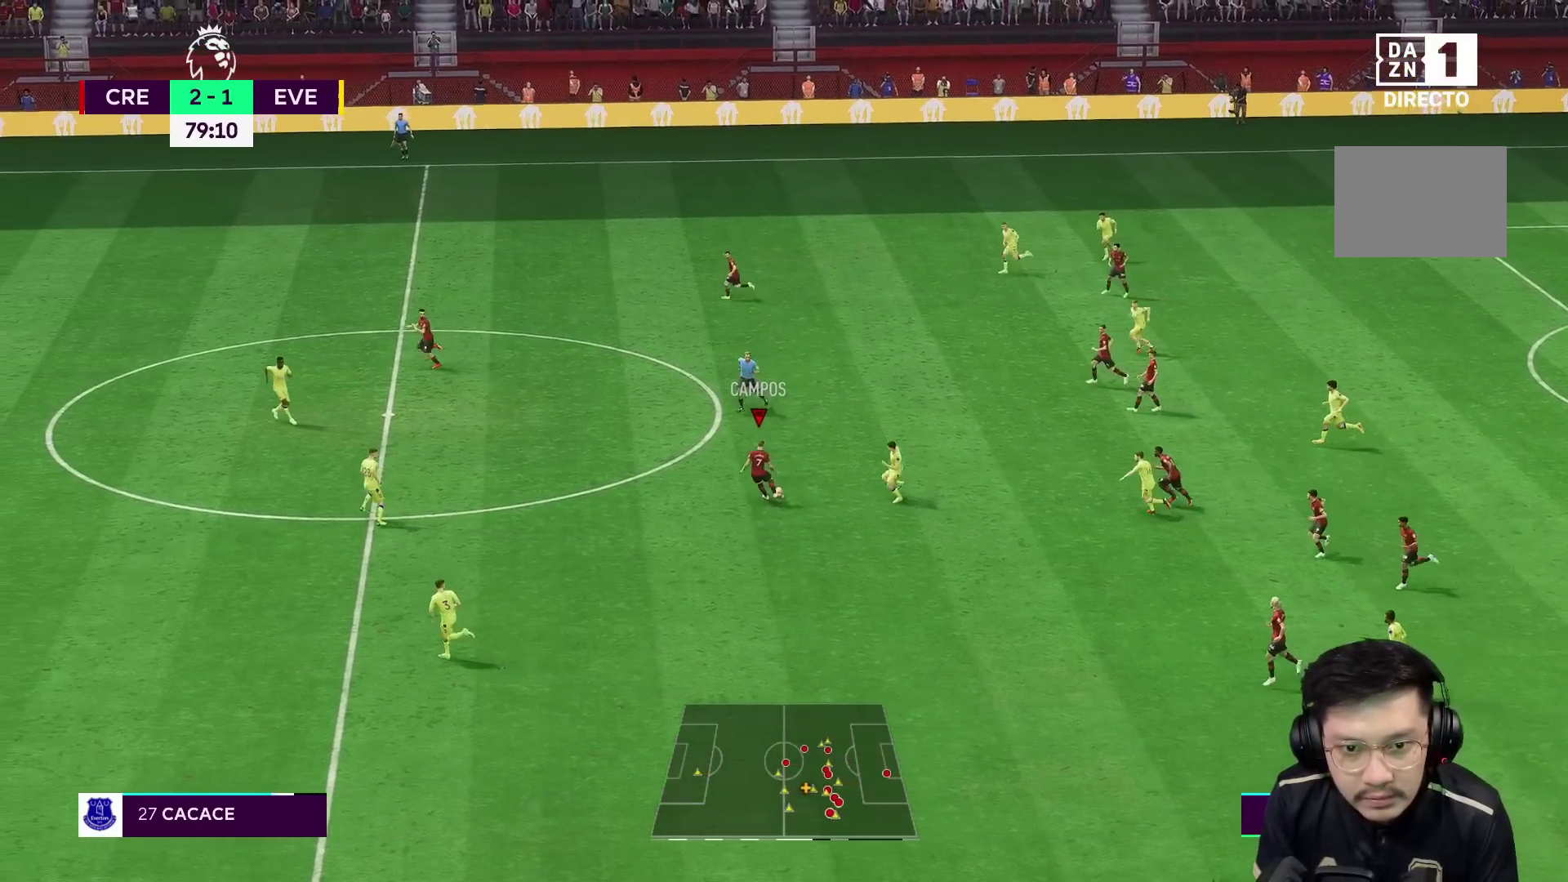
{"buttons": ["R1"], "left_stick": "down-left", "right_stick": "center", "events": [[33, "left_stick", "center"], [283, "left_stick", "down-left"], [367, "R1", "down"]]}